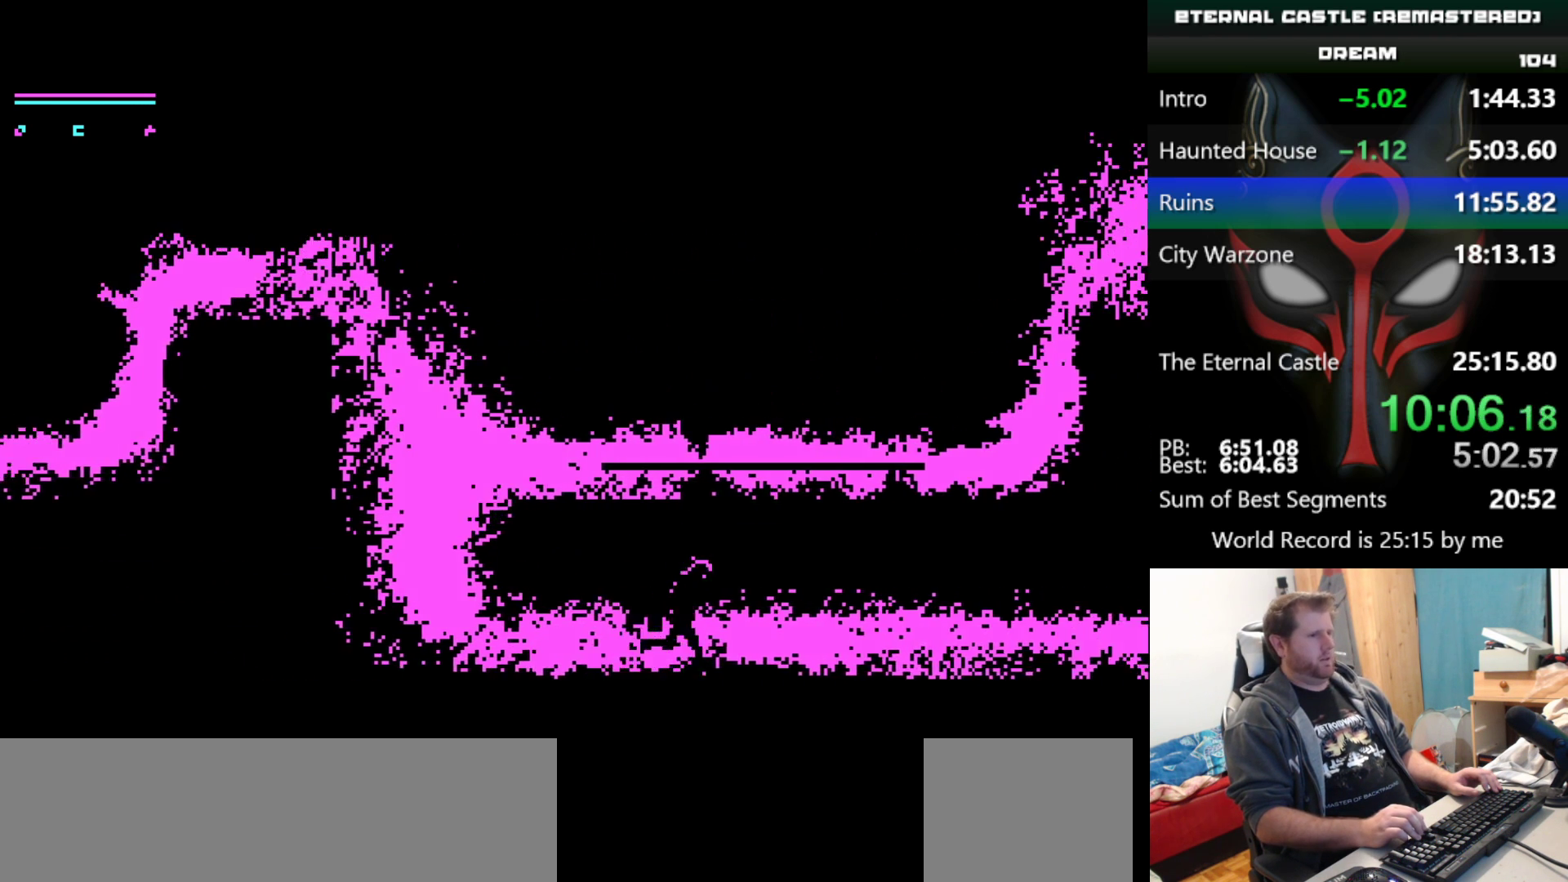
Gameplay with keyboard; each line is a JSON object with the keys held at the frame after it. "events" lists presses ("down") and releases ("up") of "alt", "ctrl", "down", "left", "right", "shift", "space" and "up" between this image and that frame as [ms after this image, input, new state], when the widget could be followed in between. No other keys are recorded. Mouse input is not recorded.
{"keys": ["right"], "events": []}
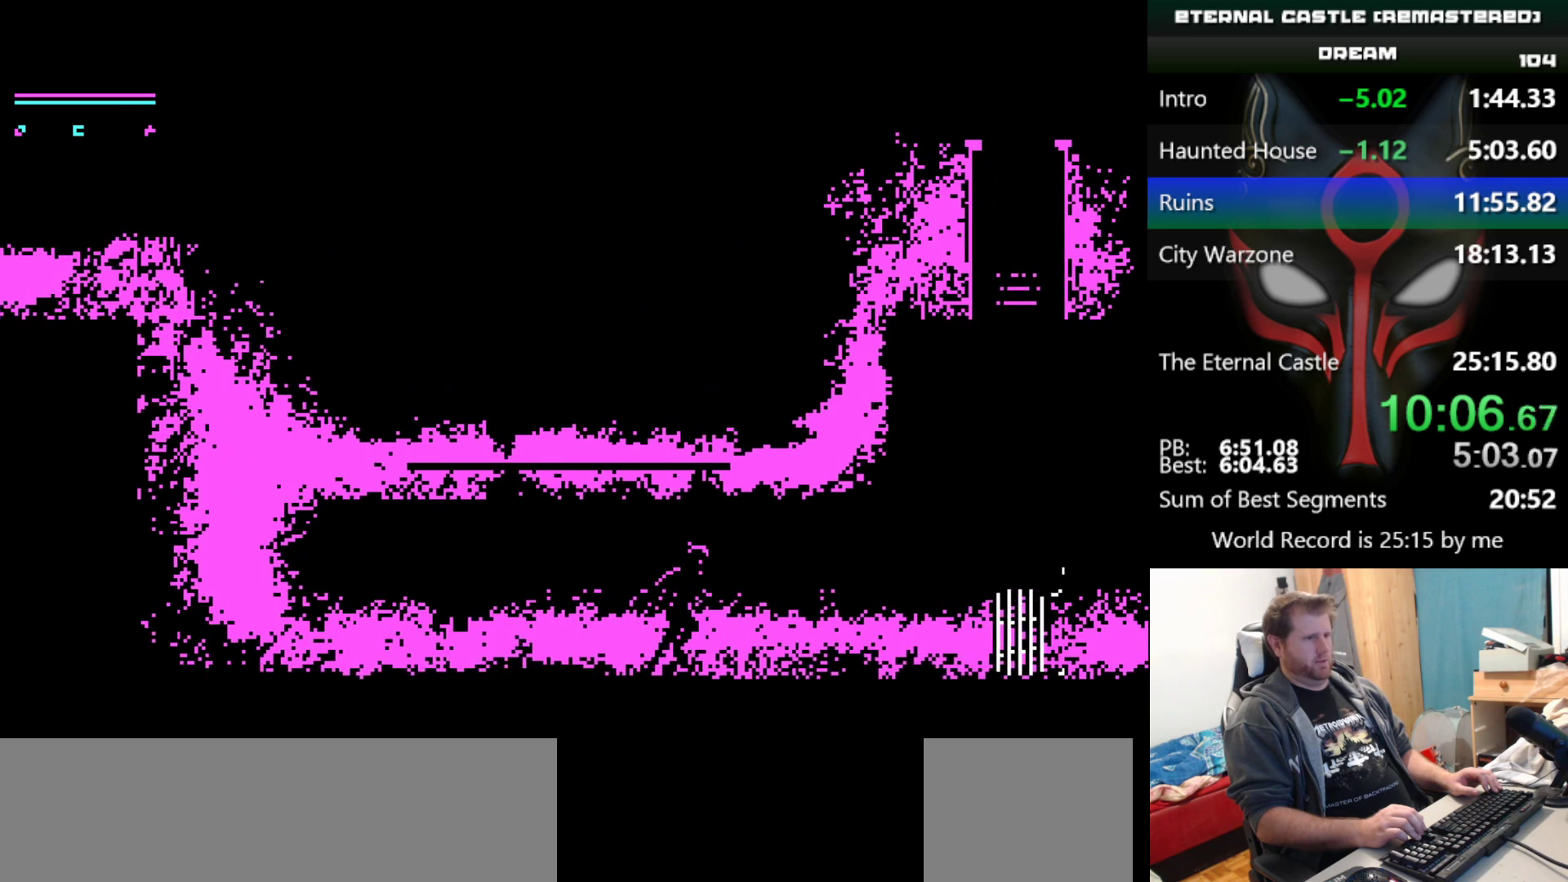
{"keys": ["right"], "events": []}
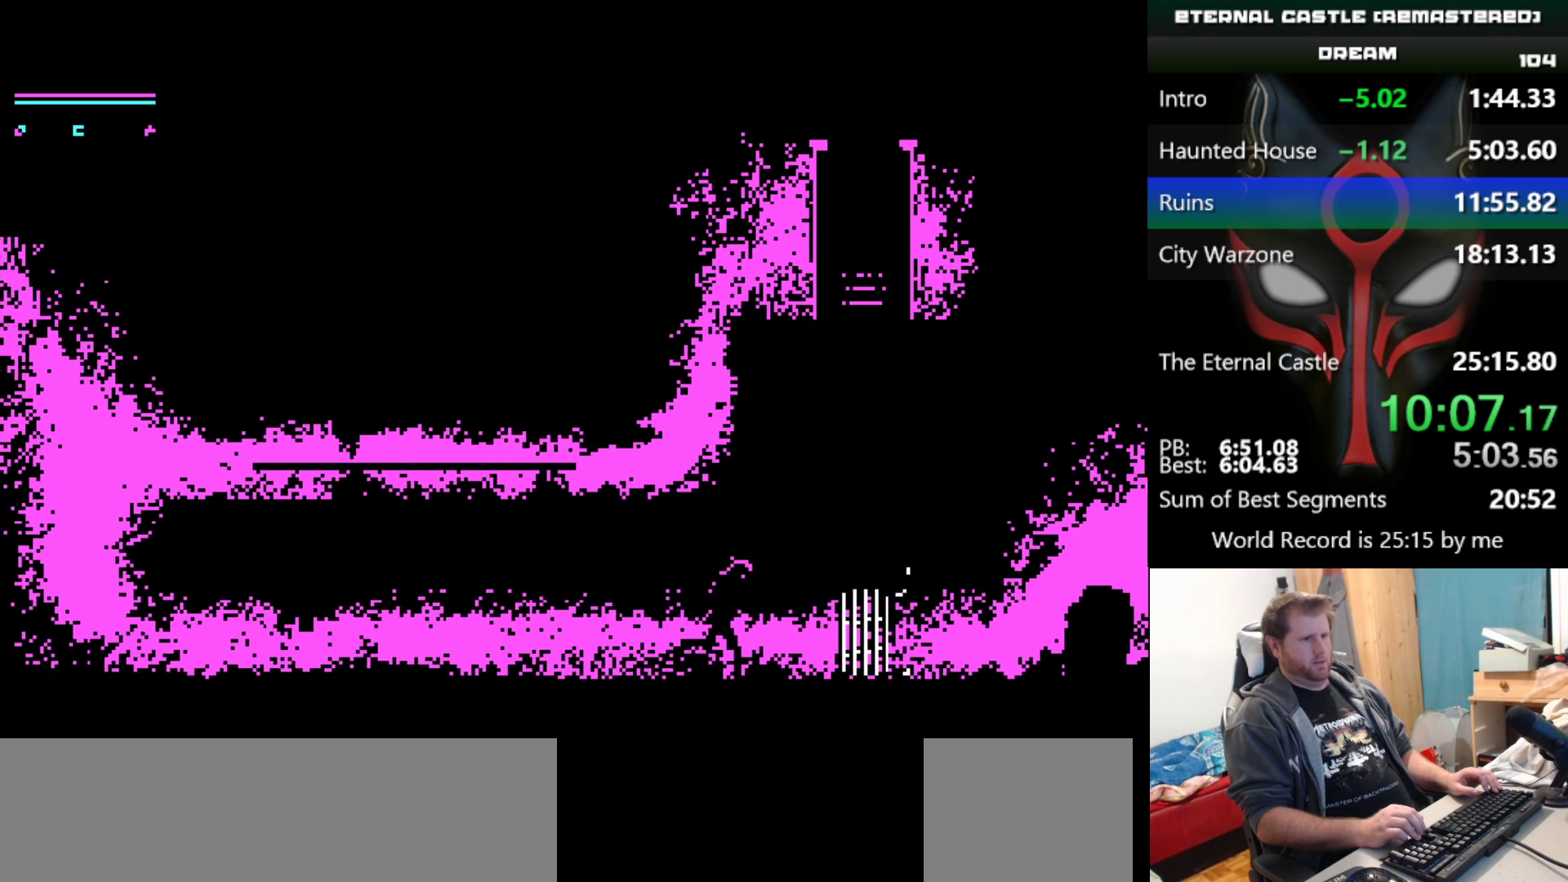
{"keys": ["right"], "events": []}
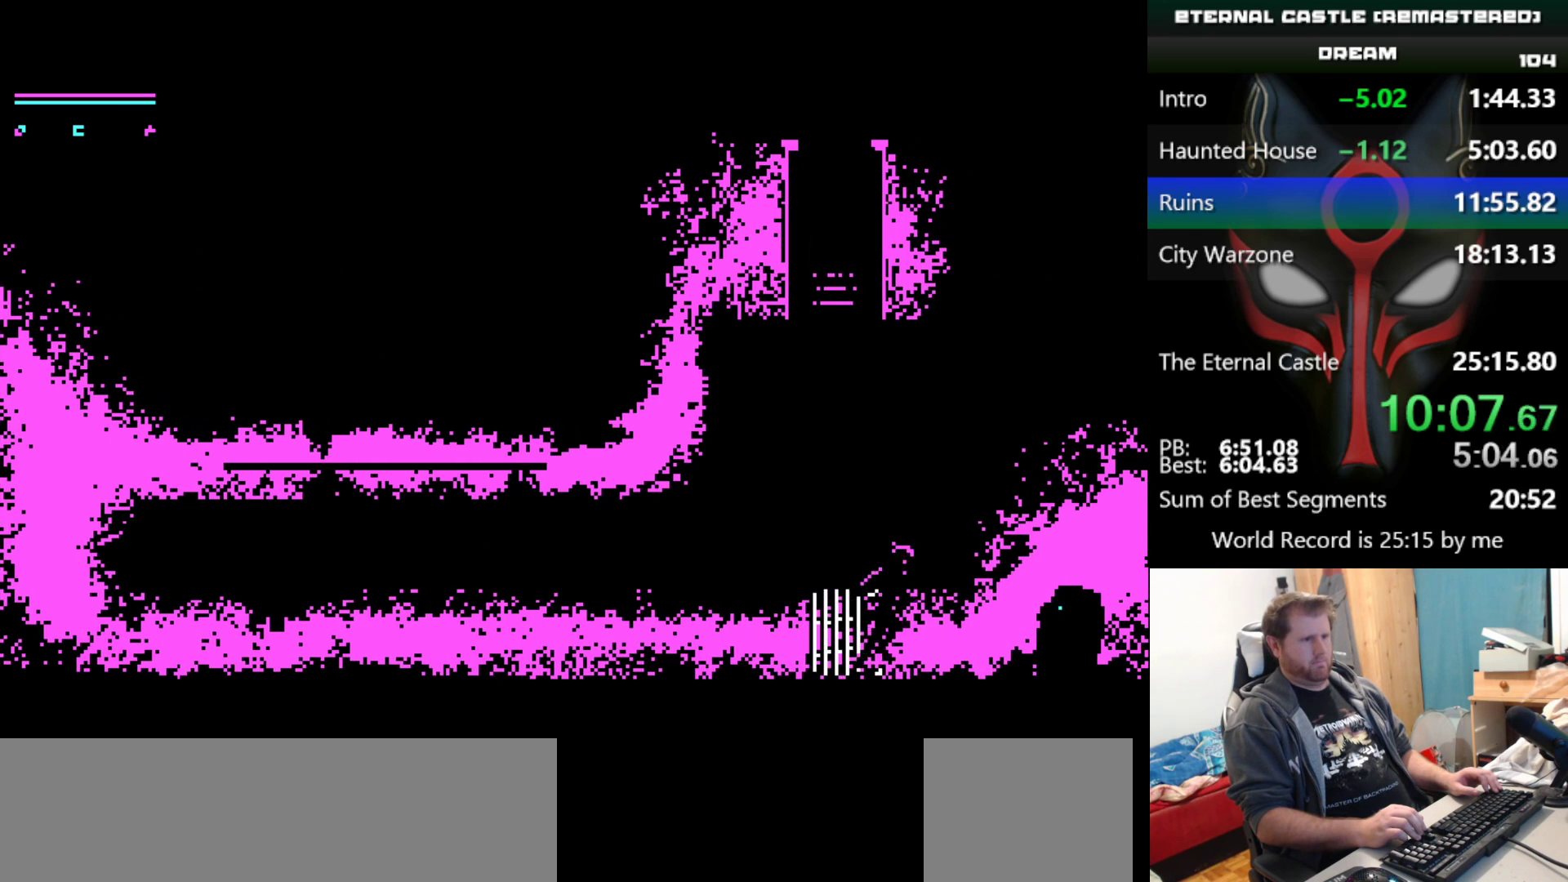
{"keys": ["right"], "events": []}
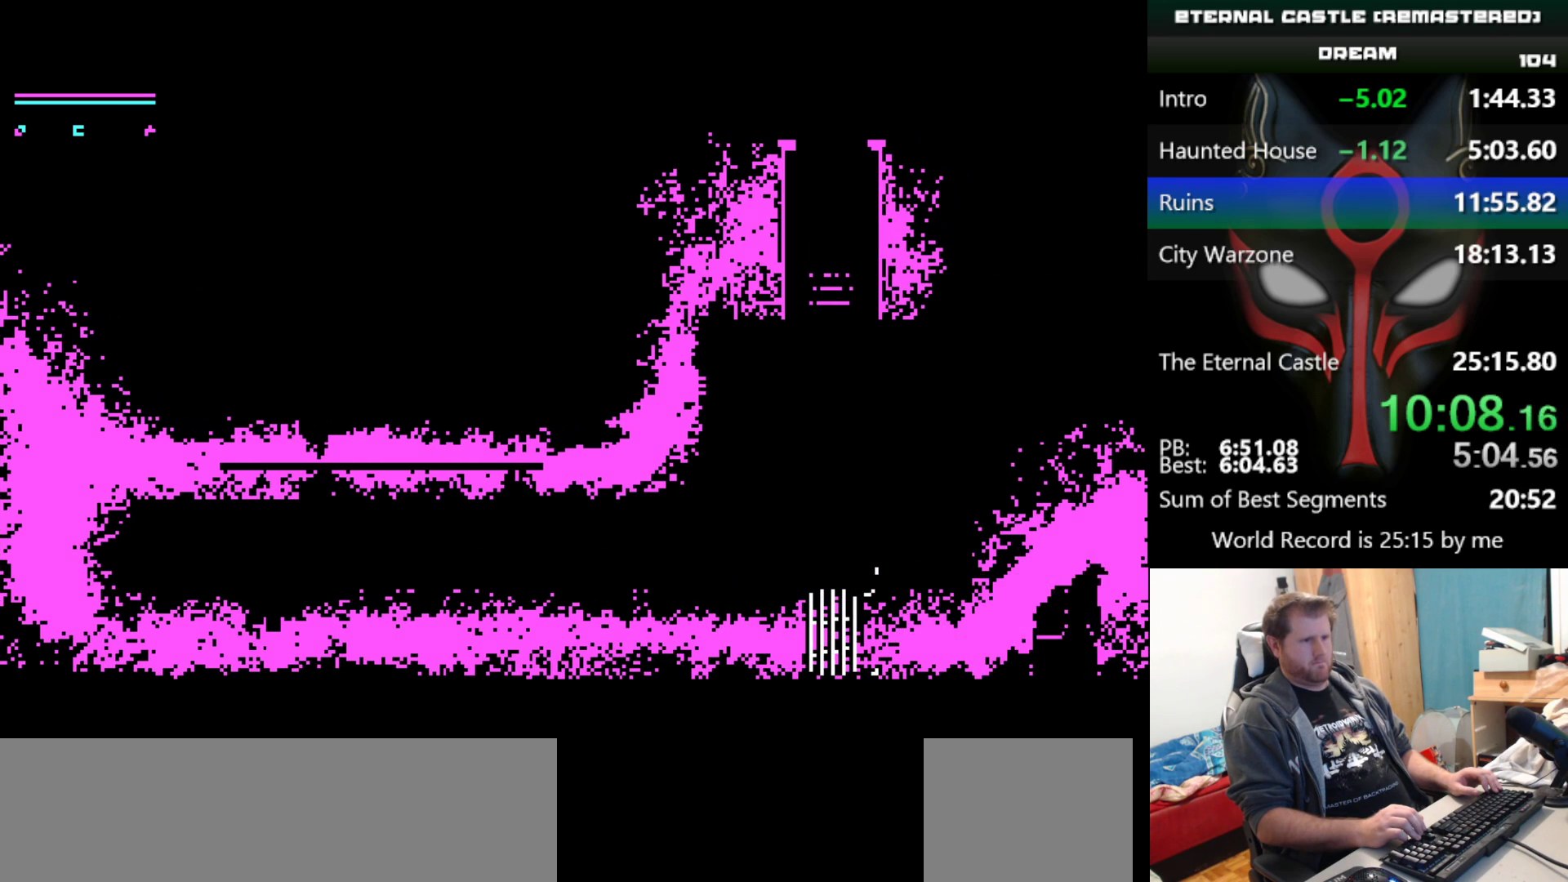
{"keys": ["right"], "events": []}
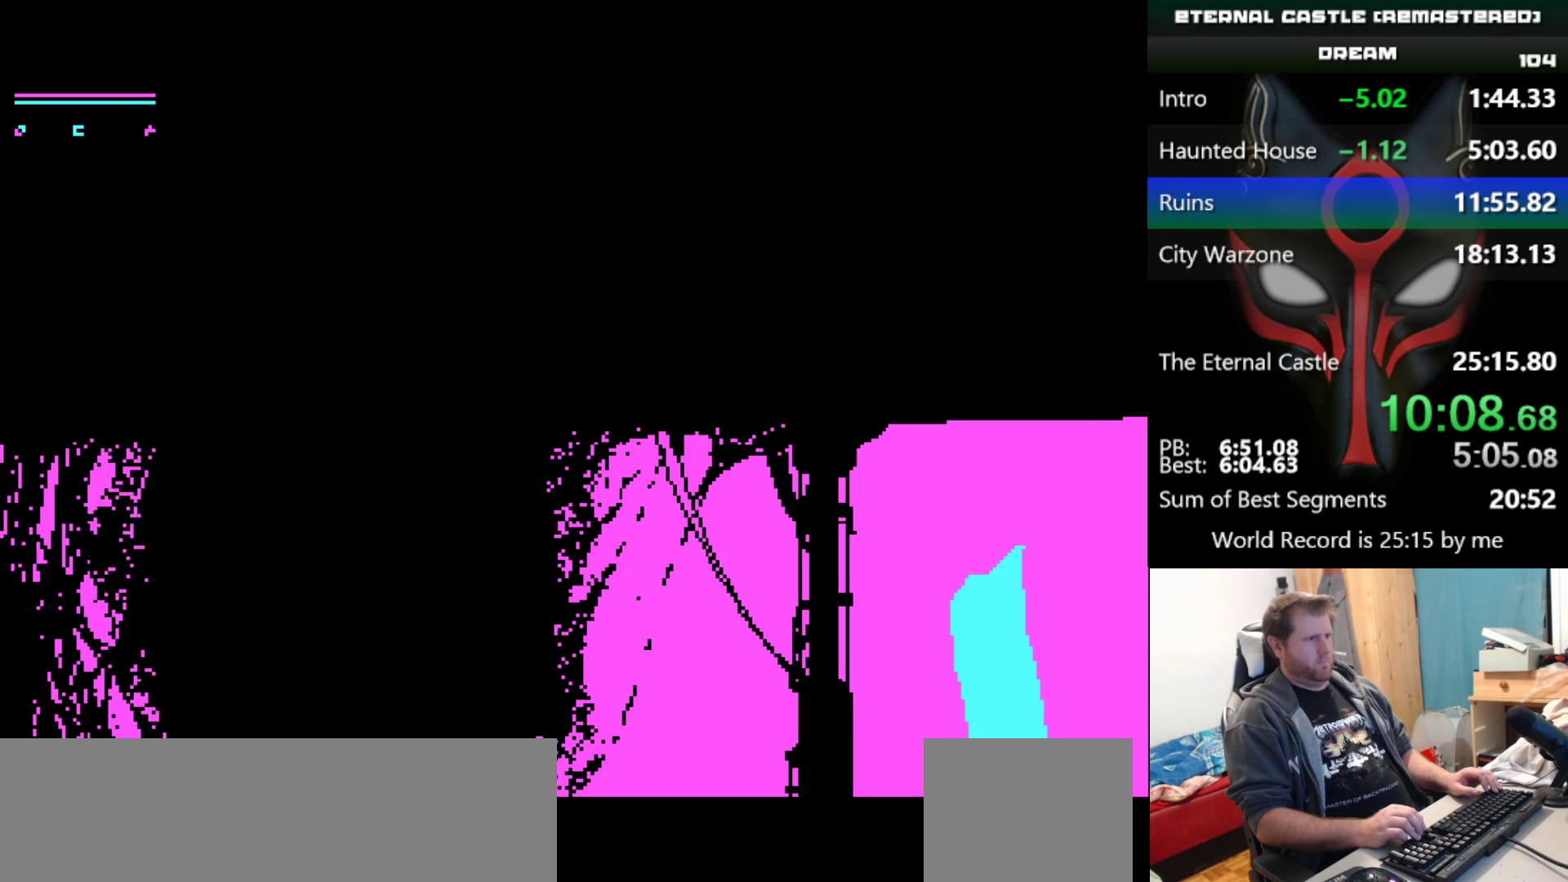
{"keys": ["right"], "events": []}
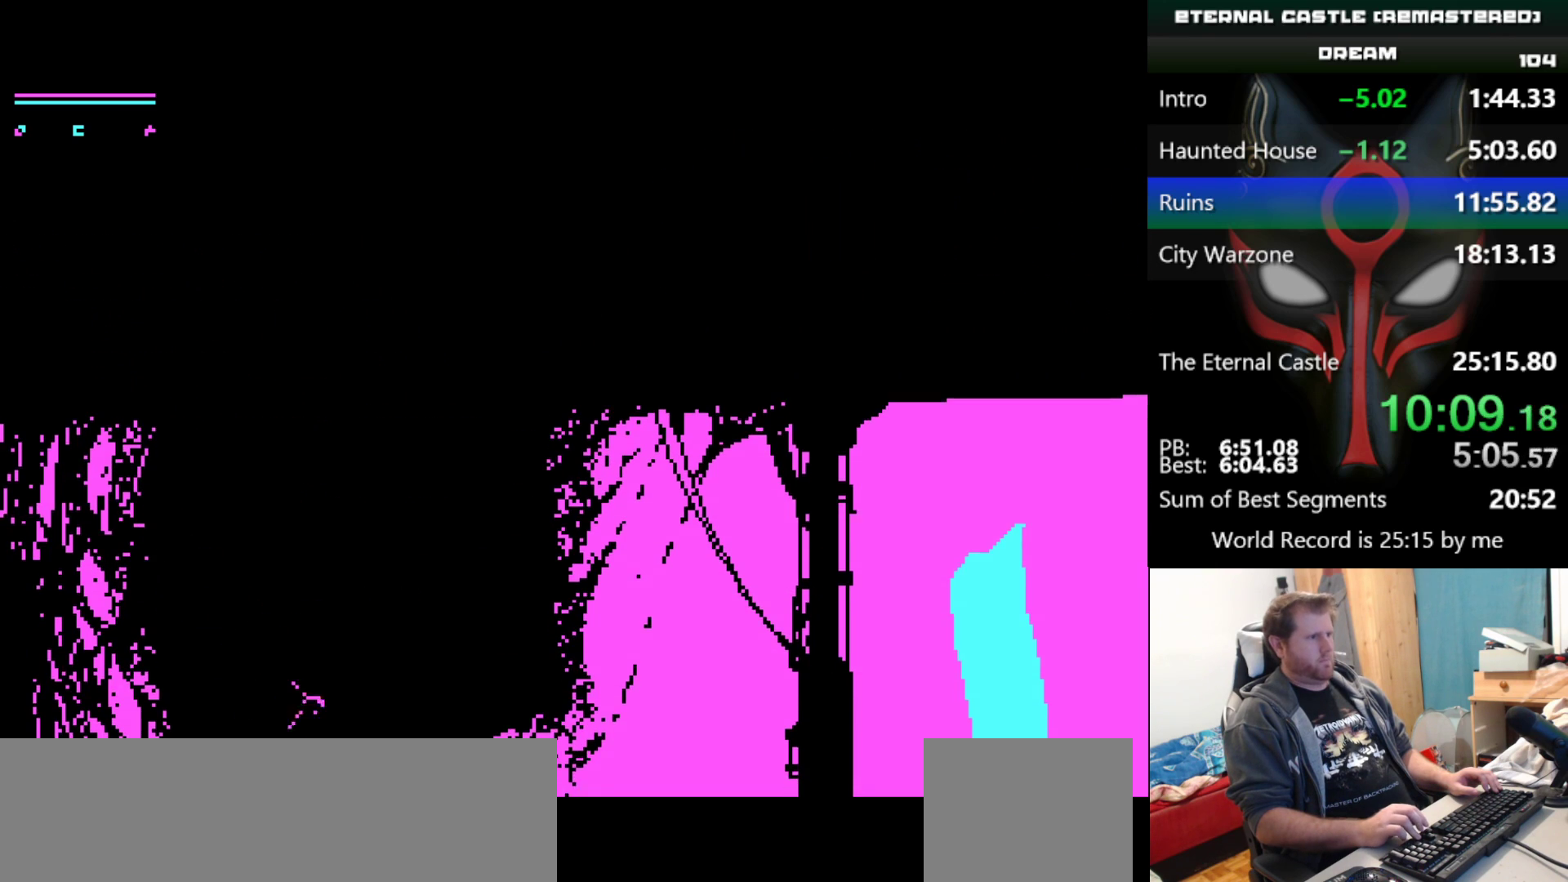
{"keys": ["down", "right"], "events": [[167, "down", "down"]]}
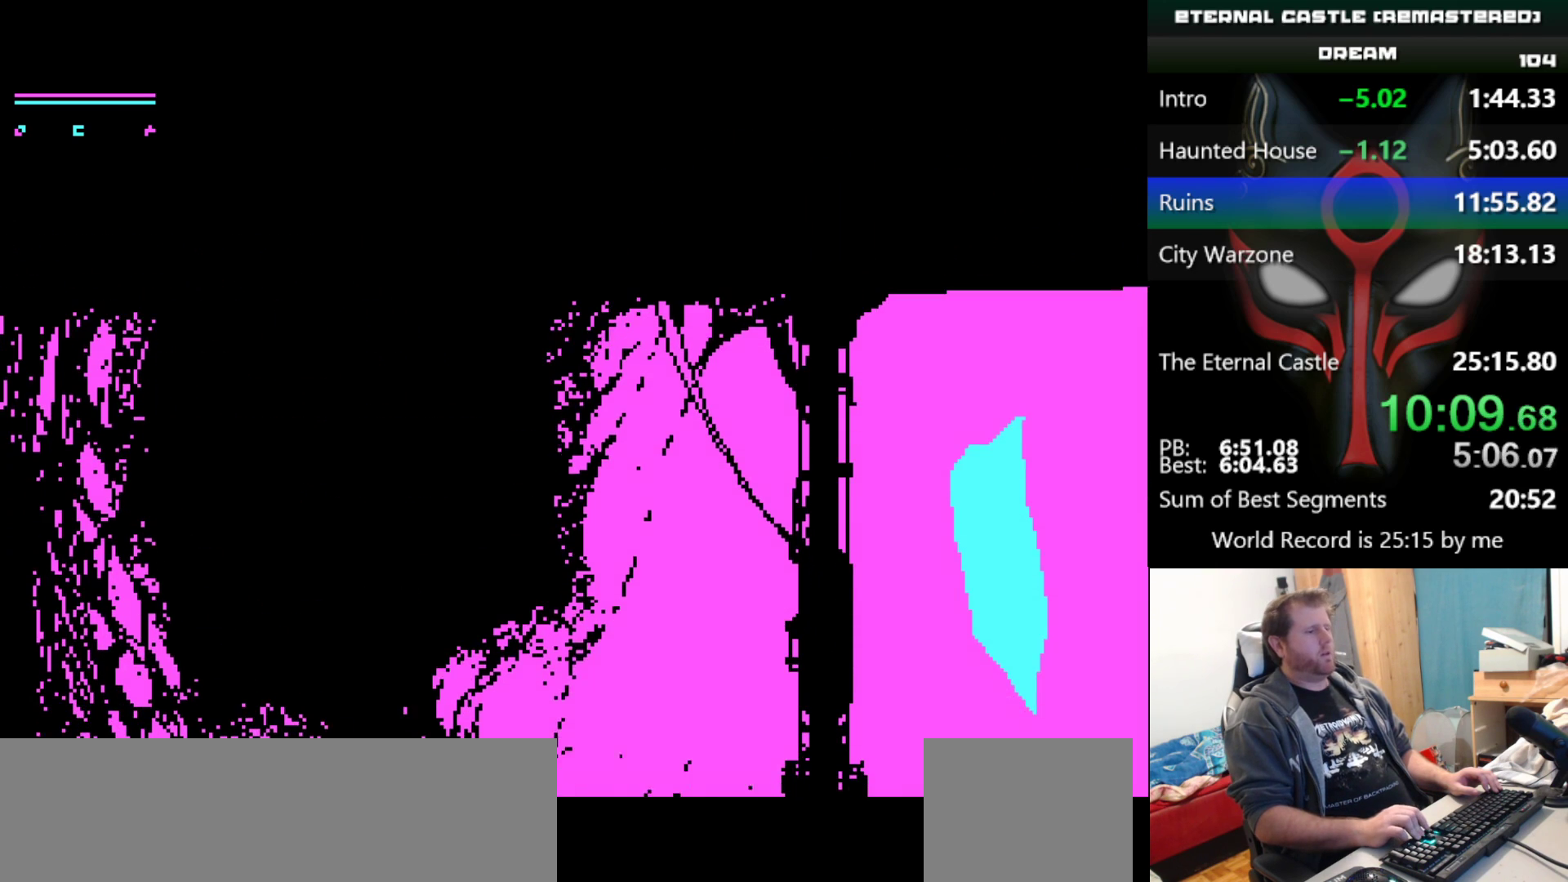
{"keys": ["right"], "events": [[500, "down", "up"]]}
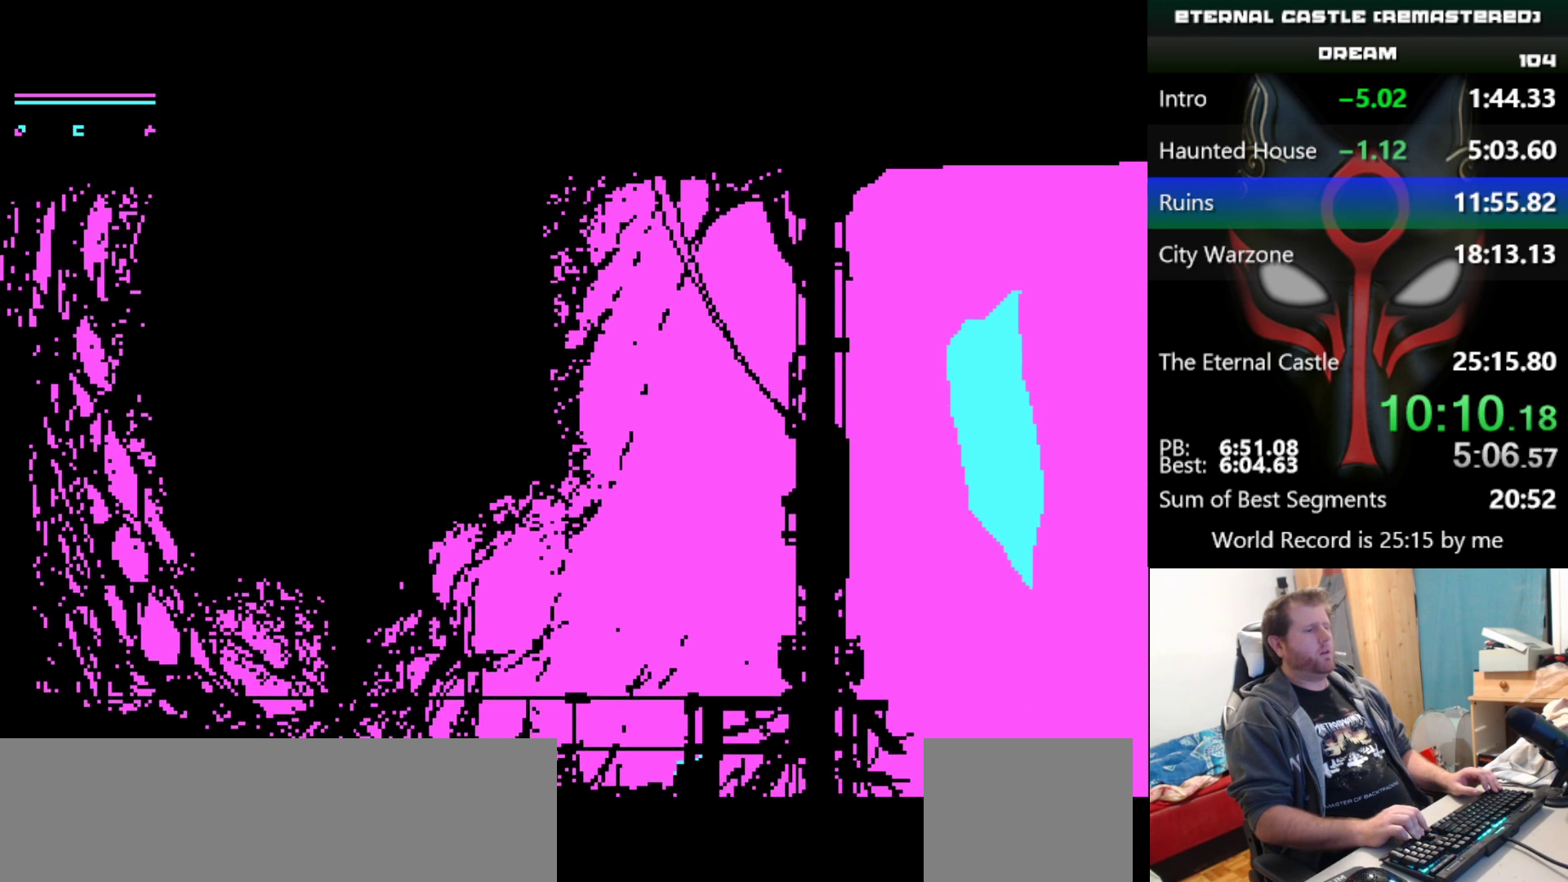
{"keys": ["right", "shift"], "events": [[100, "shift", "down"]]}
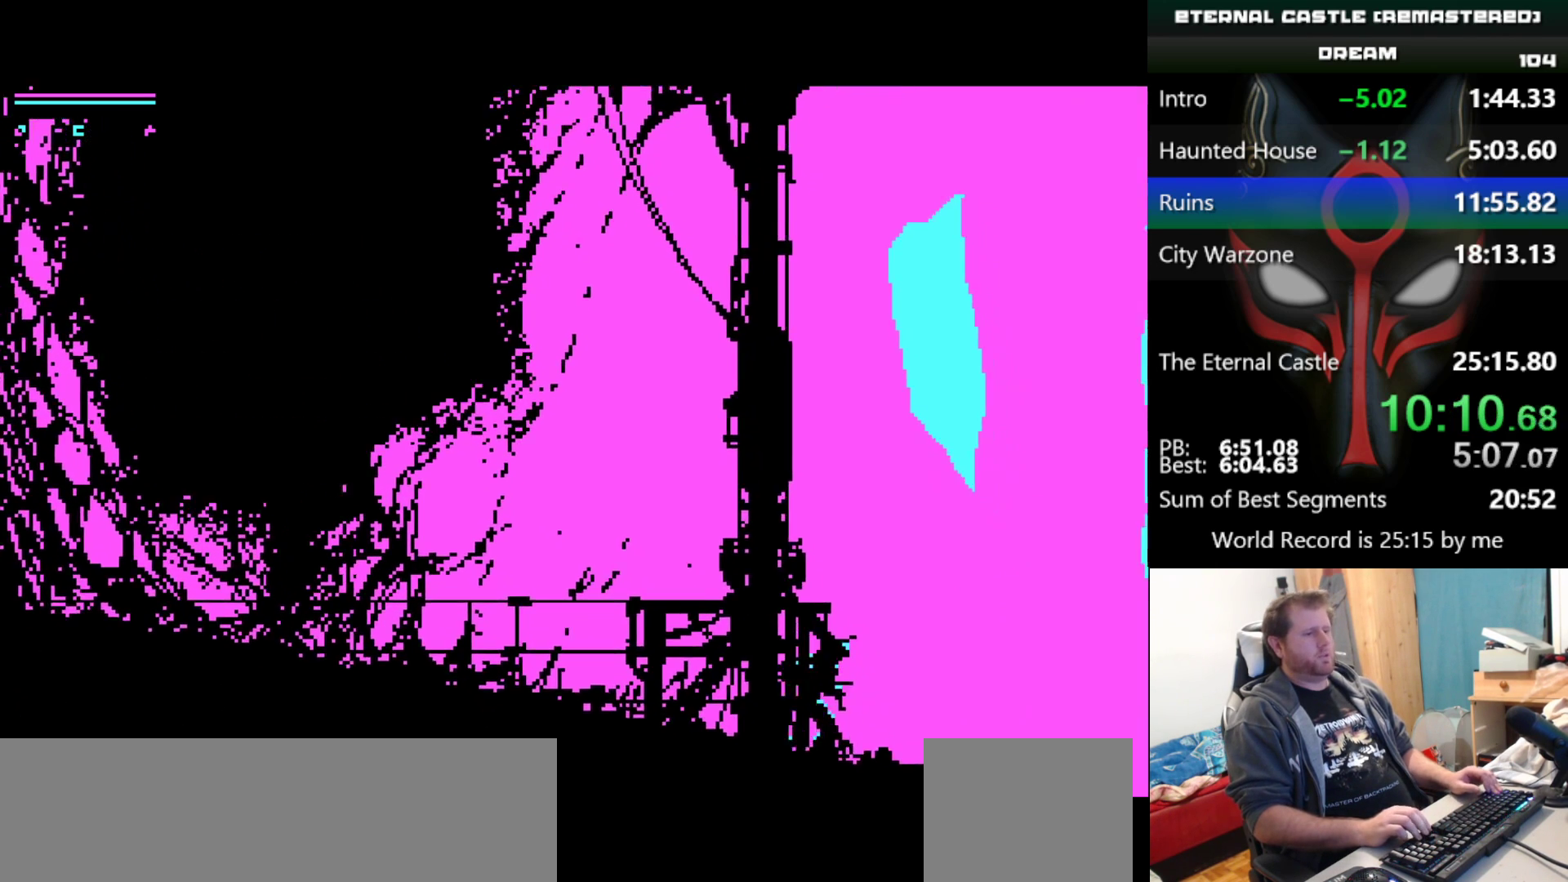
{"keys": ["right", "shift"], "events": []}
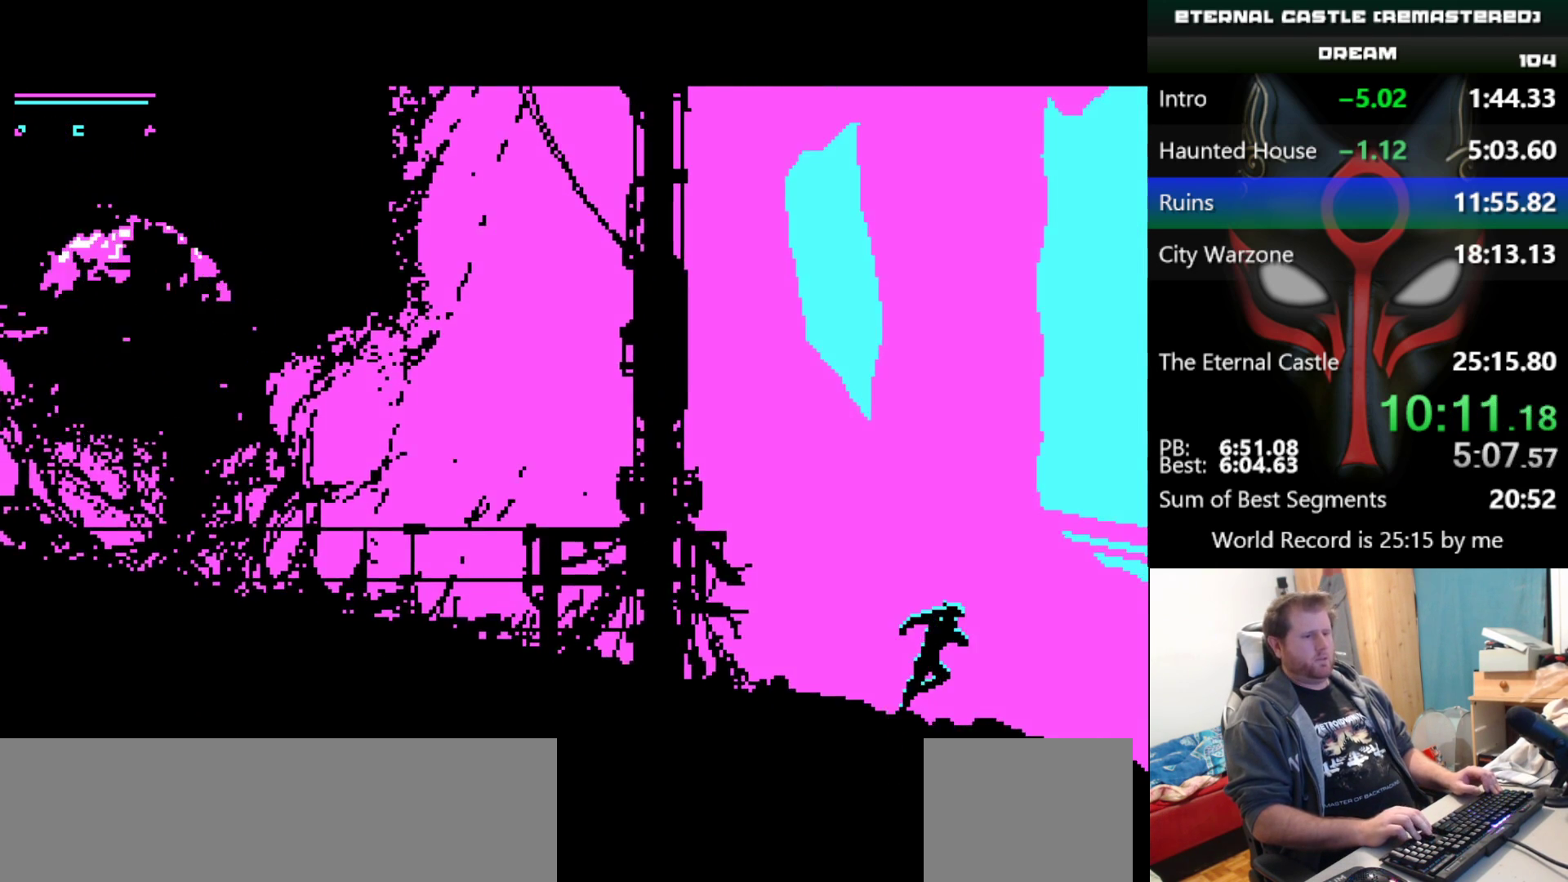
{"keys": ["right", "shift", "up"], "events": [[417, "up", "down"]]}
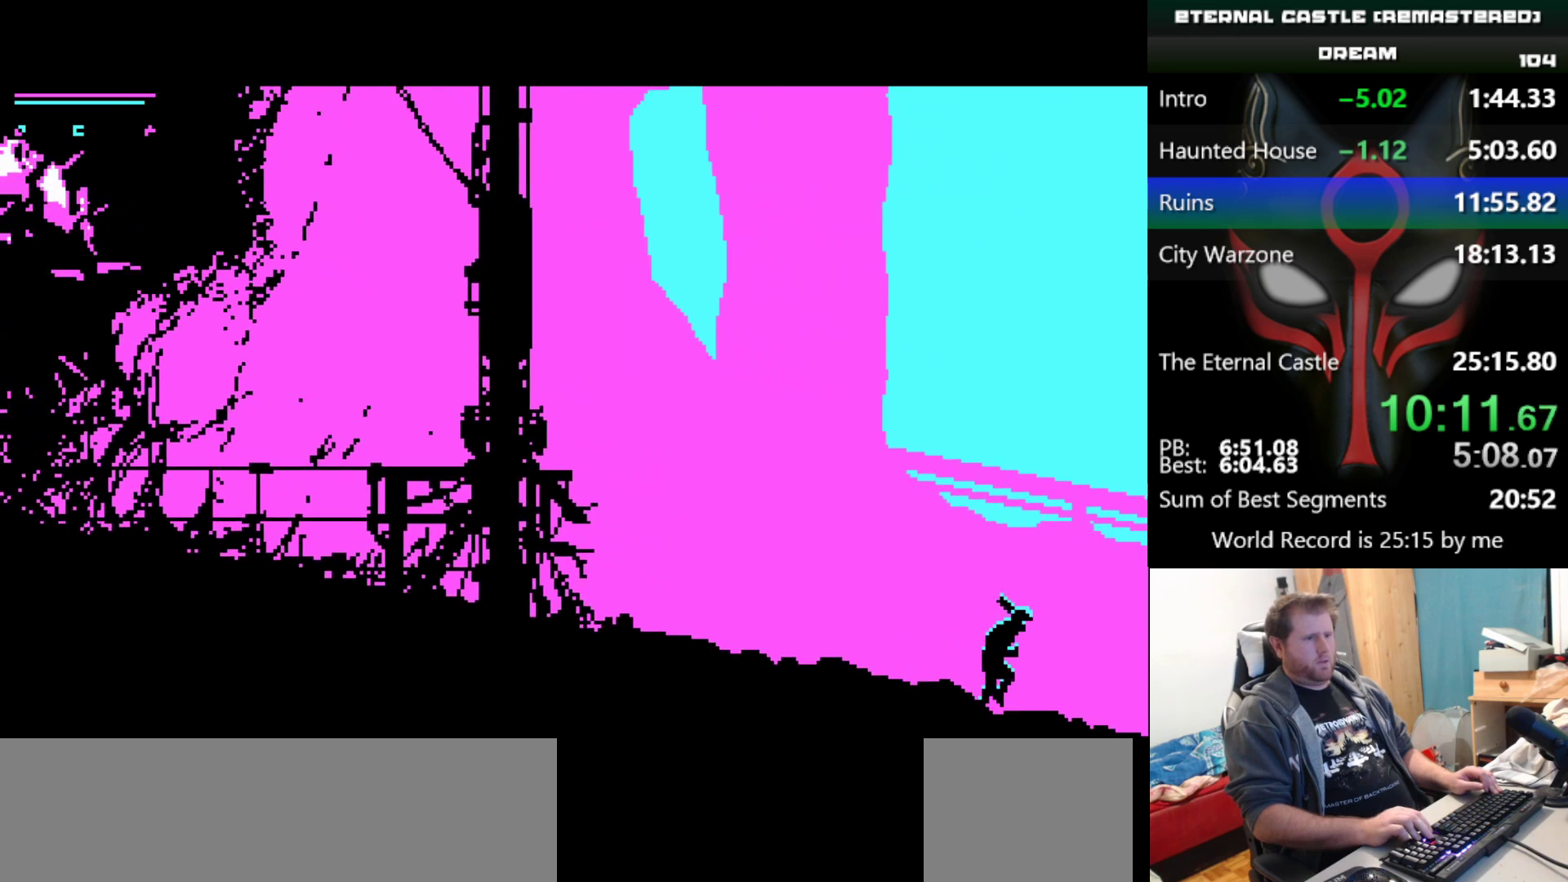
{"keys": ["right", "shift", "up"], "events": []}
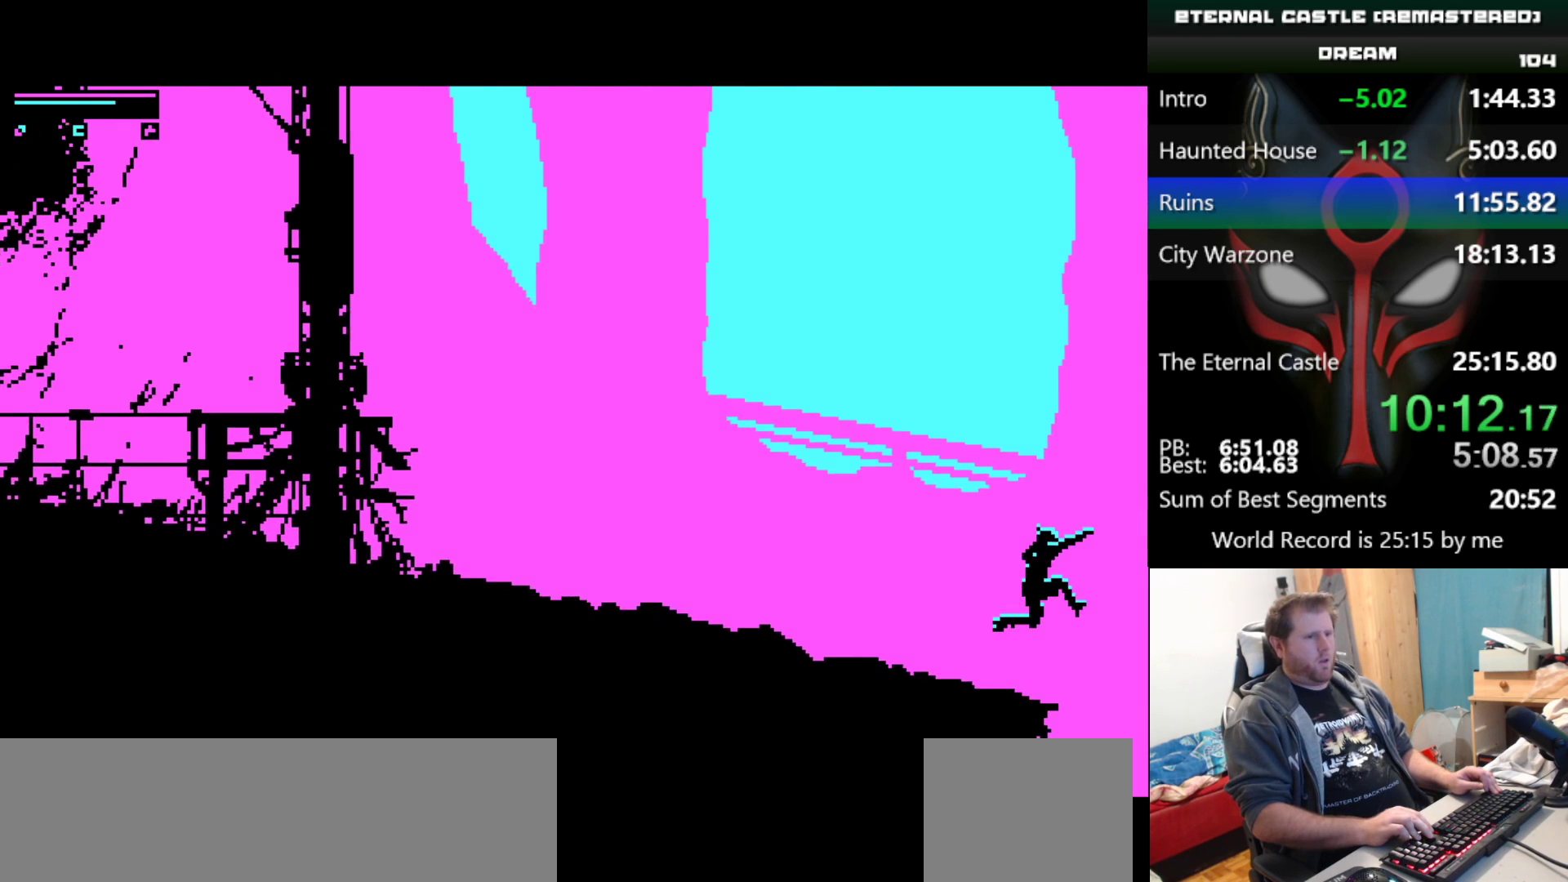
{"keys": ["right", "shift"], "events": [[300, "up", "up"]]}
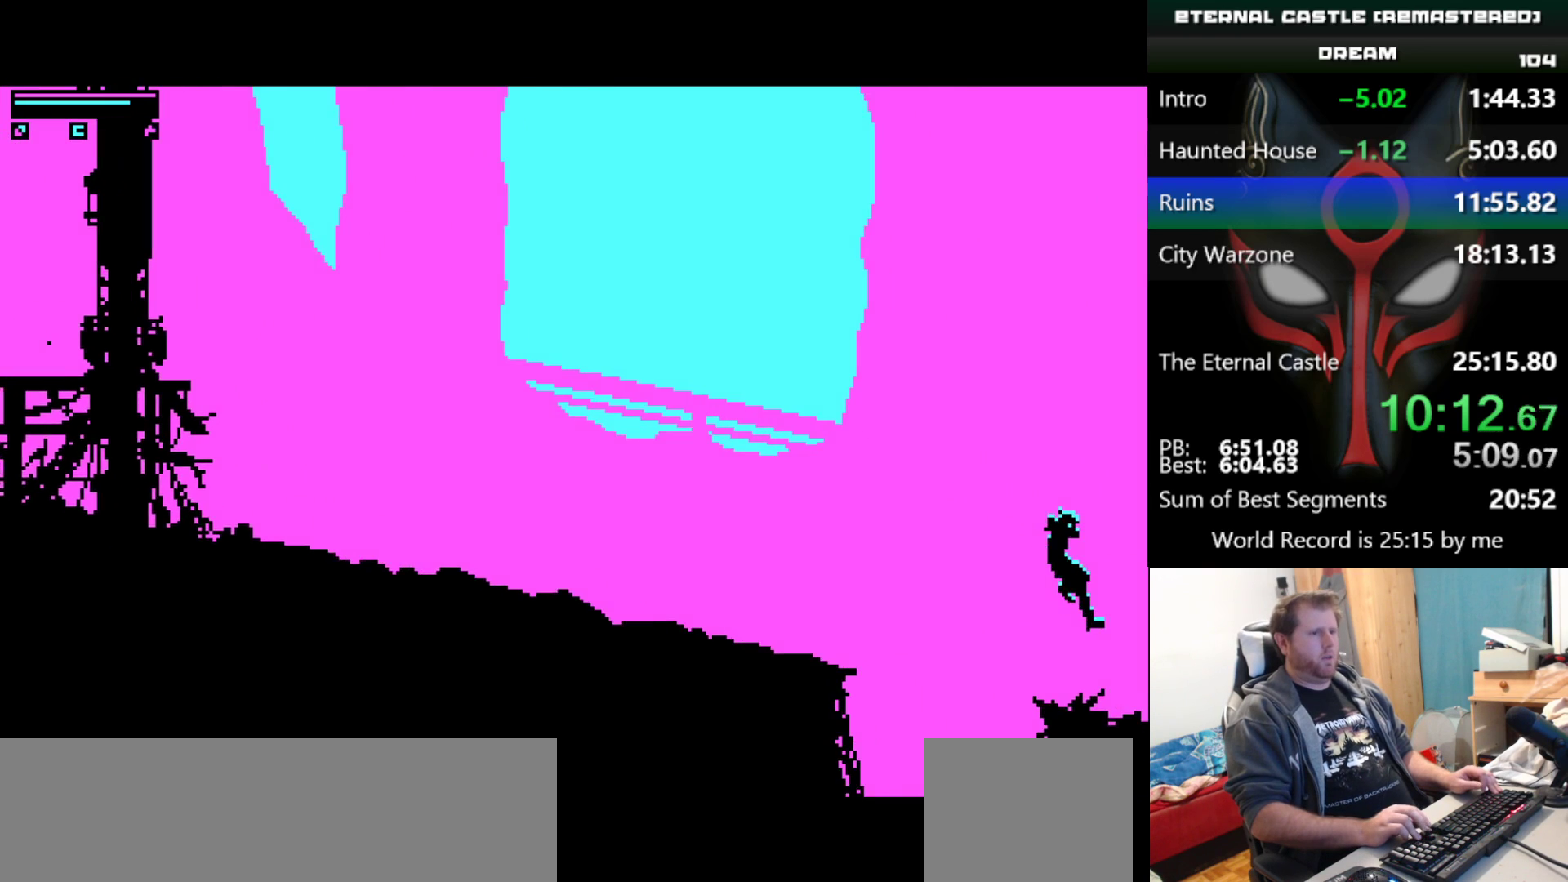
{"keys": ["right", "shift"], "events": []}
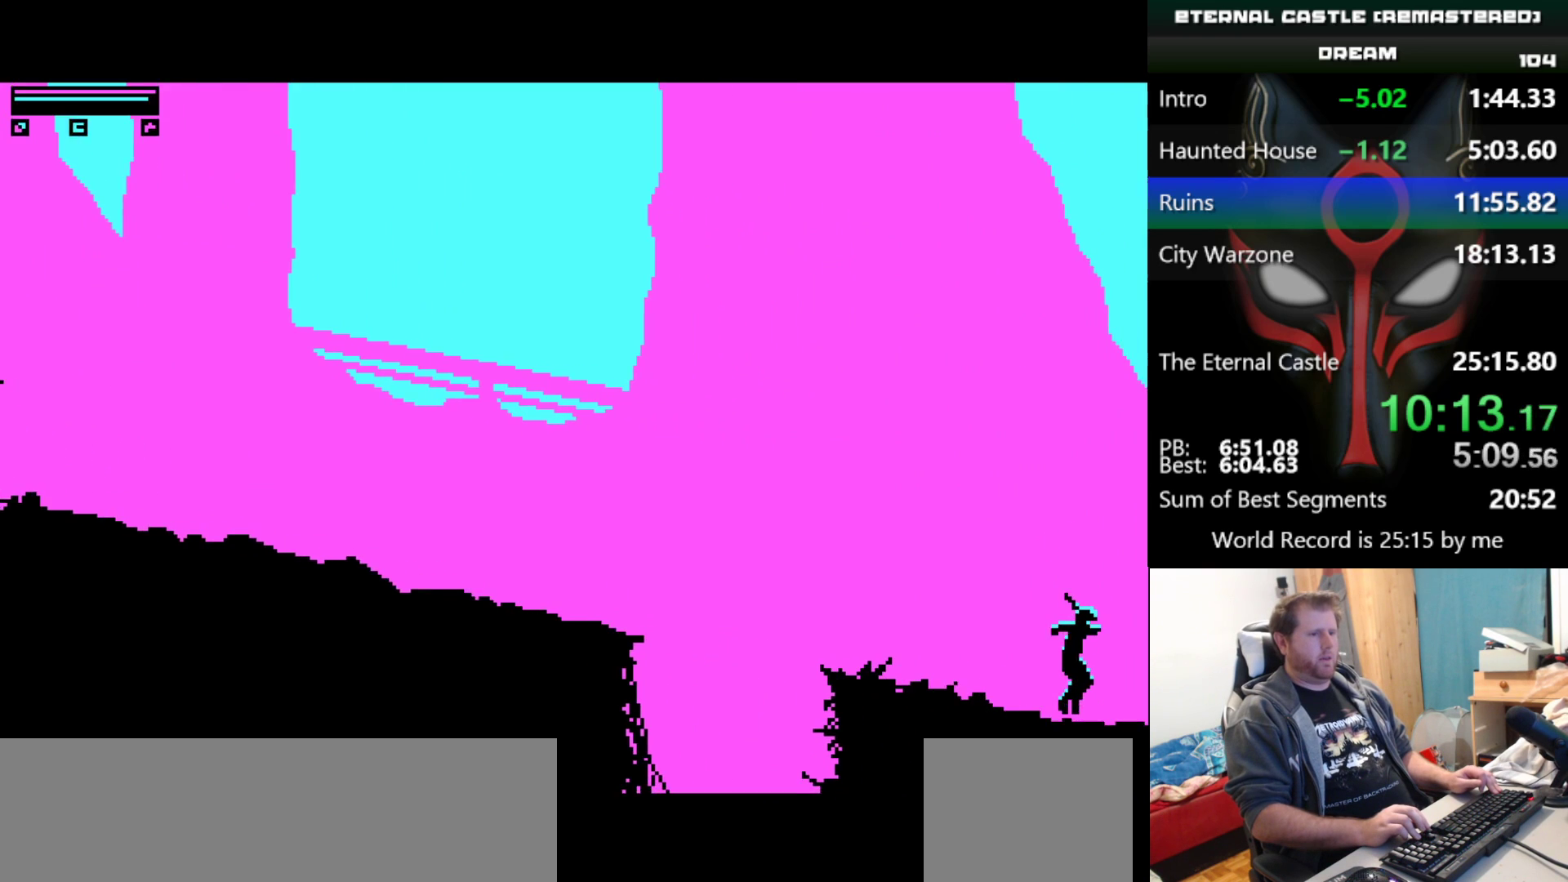
{"keys": ["right", "shift"], "events": []}
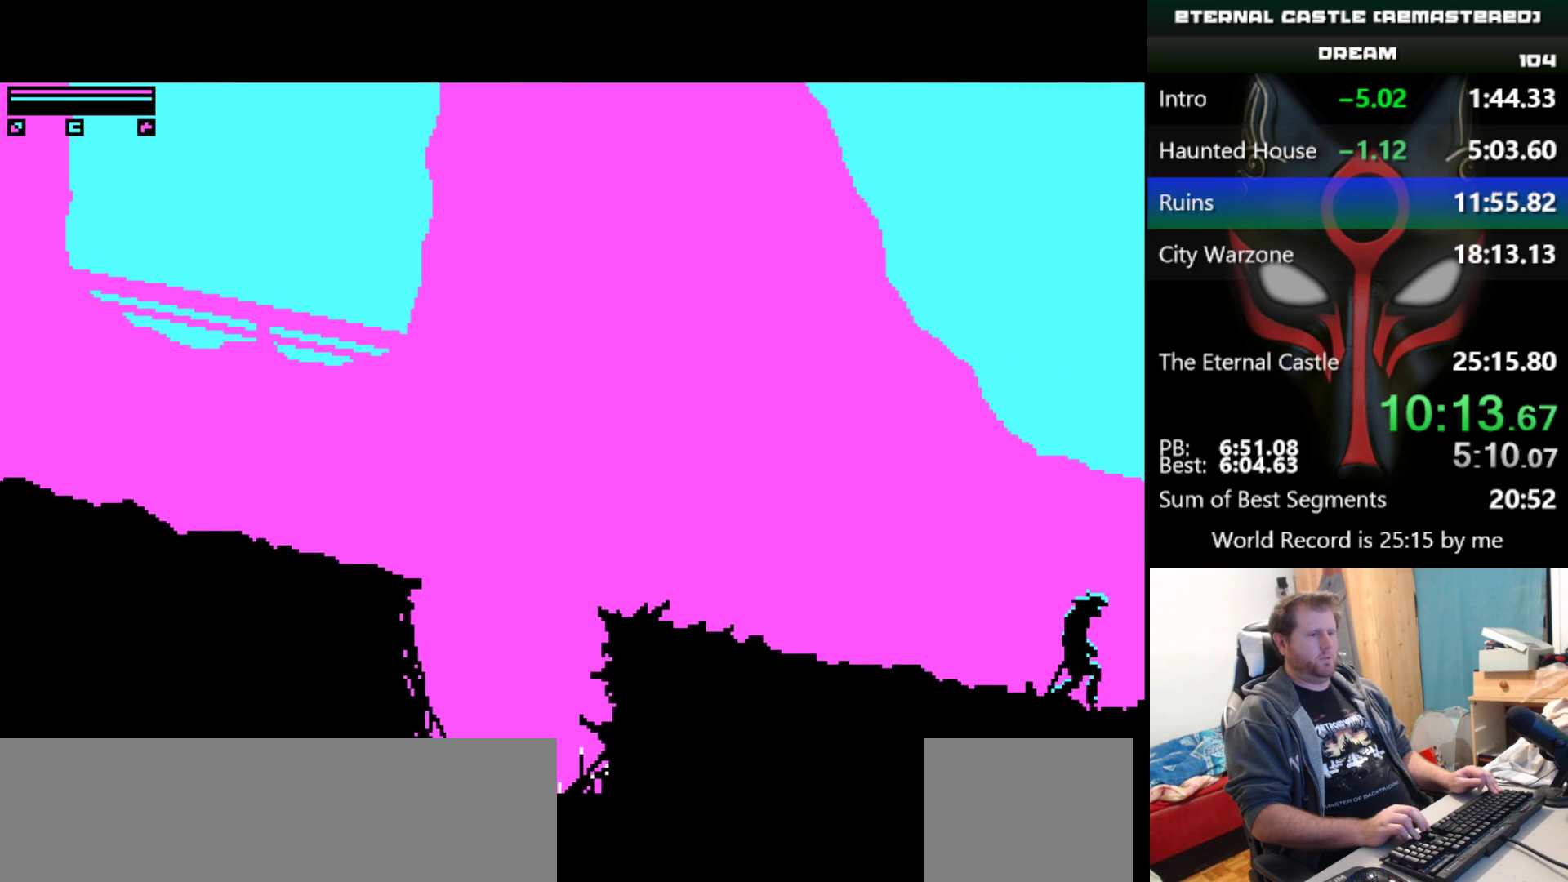
{"keys": ["right", "shift"], "events": []}
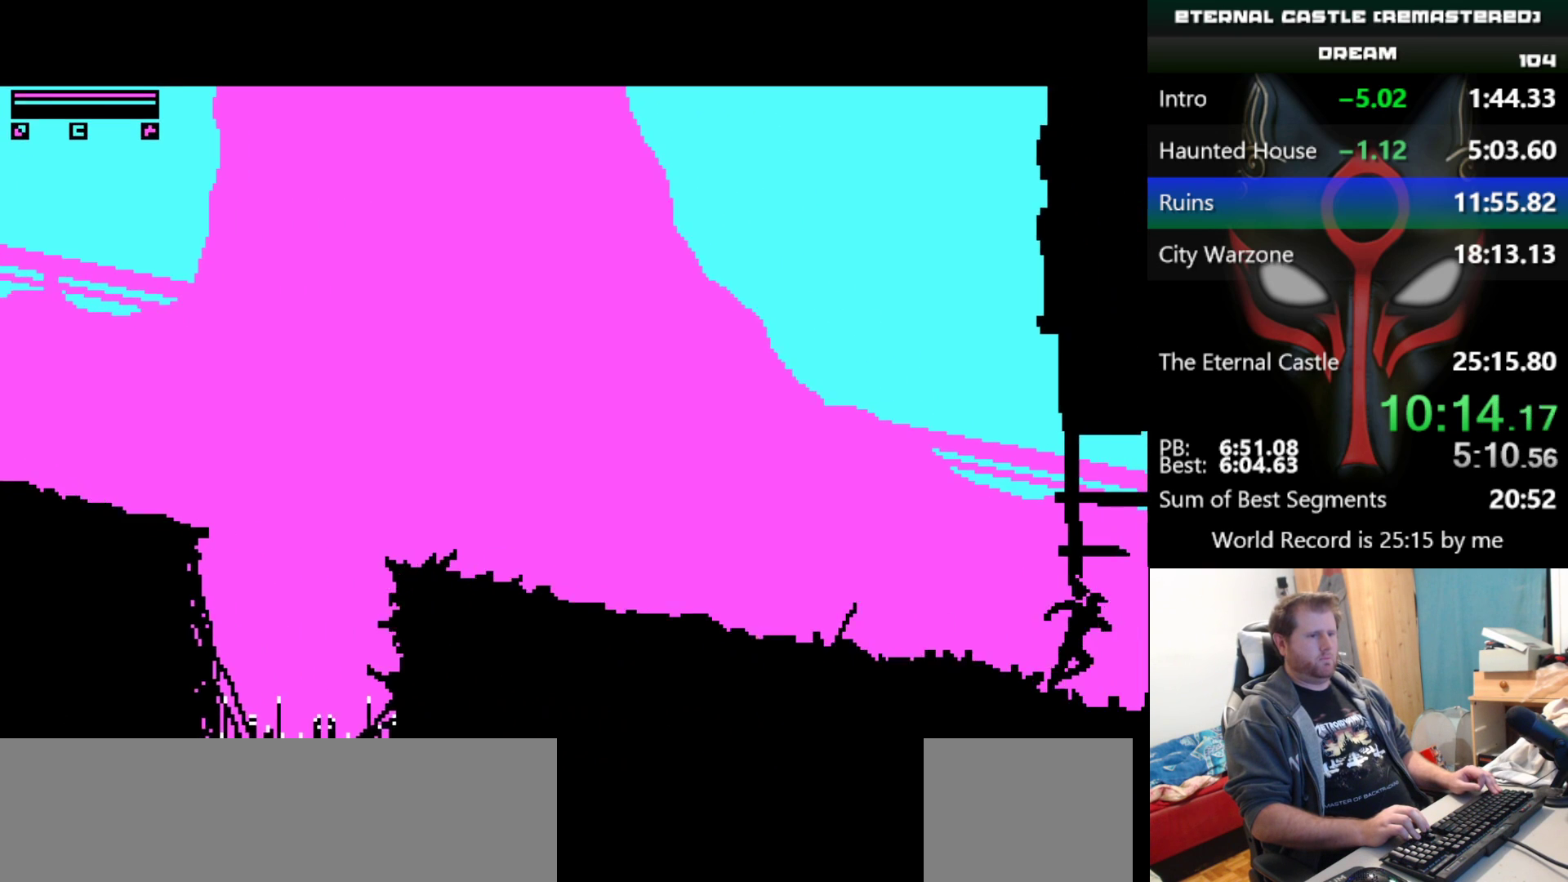
{"keys": ["right", "shift"], "events": []}
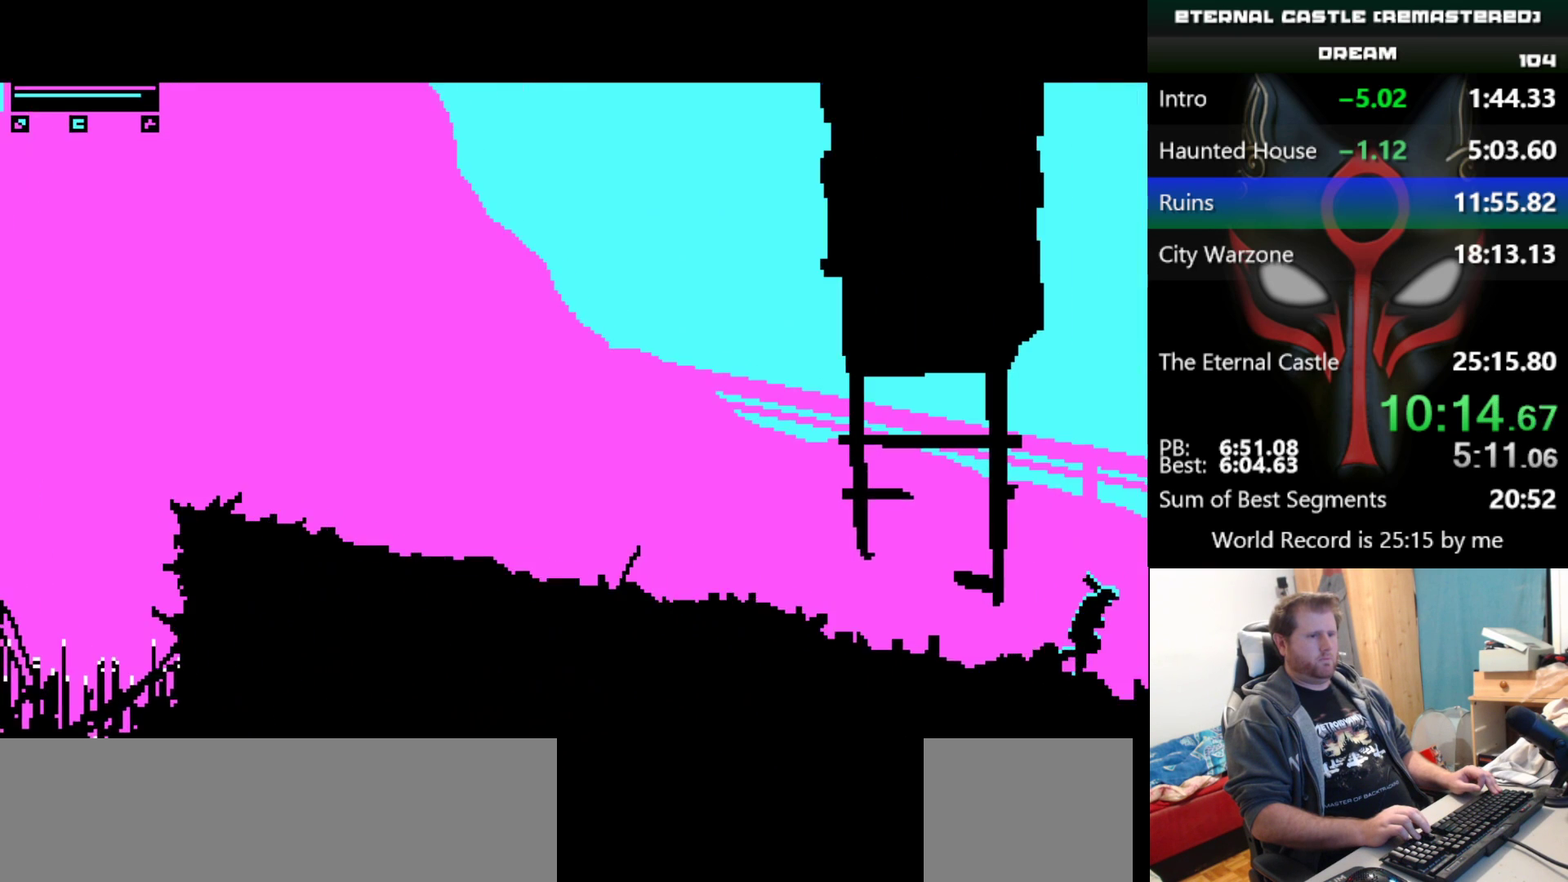
{"keys": ["right", "shift", "up"], "events": [[233, "up", "down"]]}
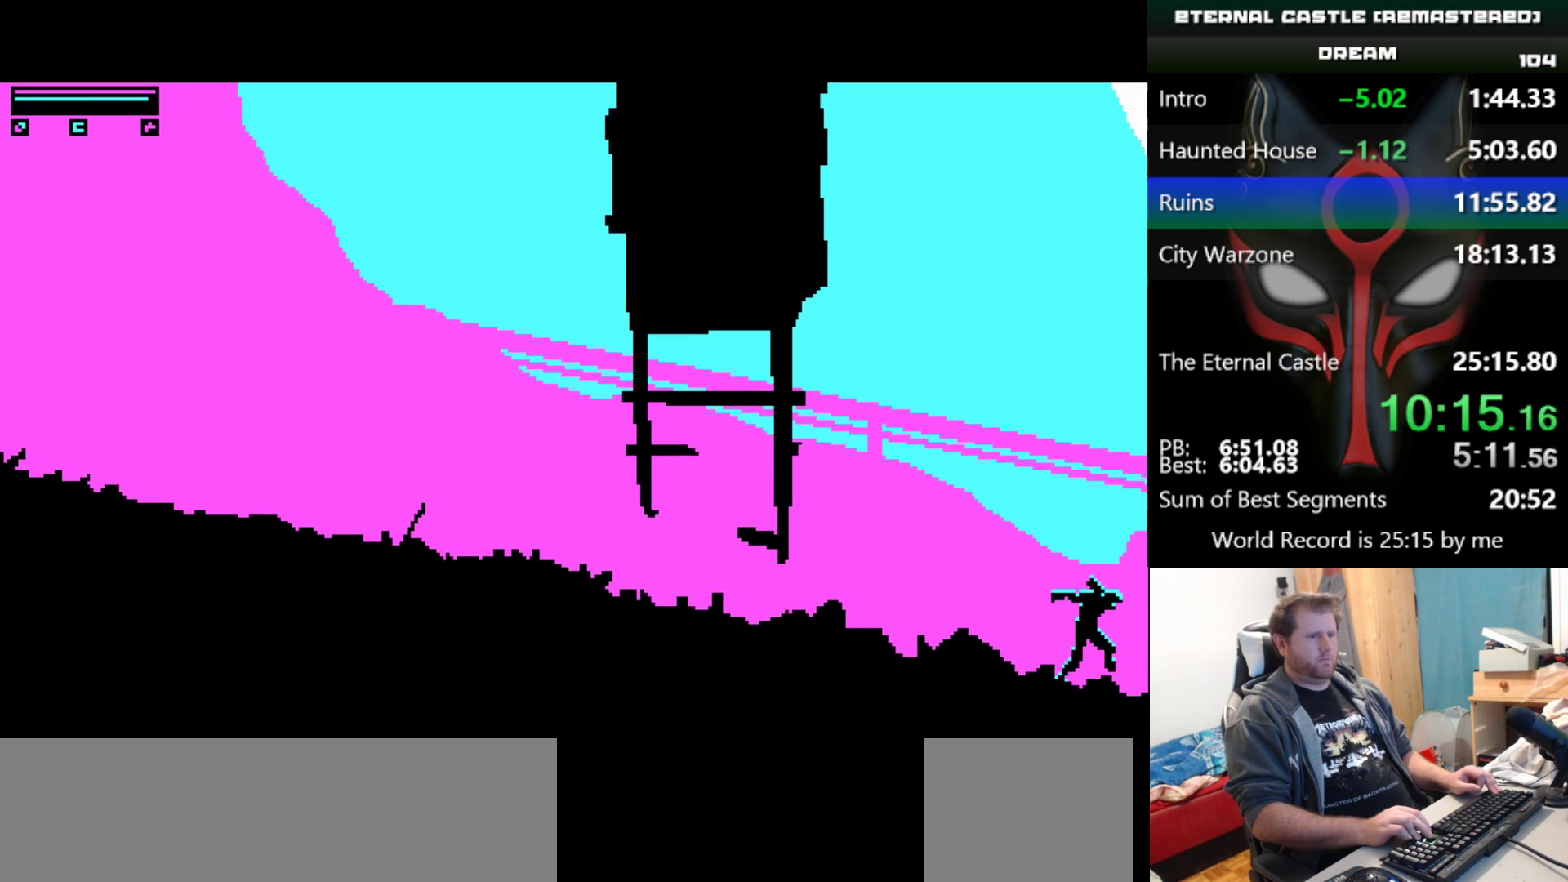
{"keys": ["right", "shift", "up"], "events": []}
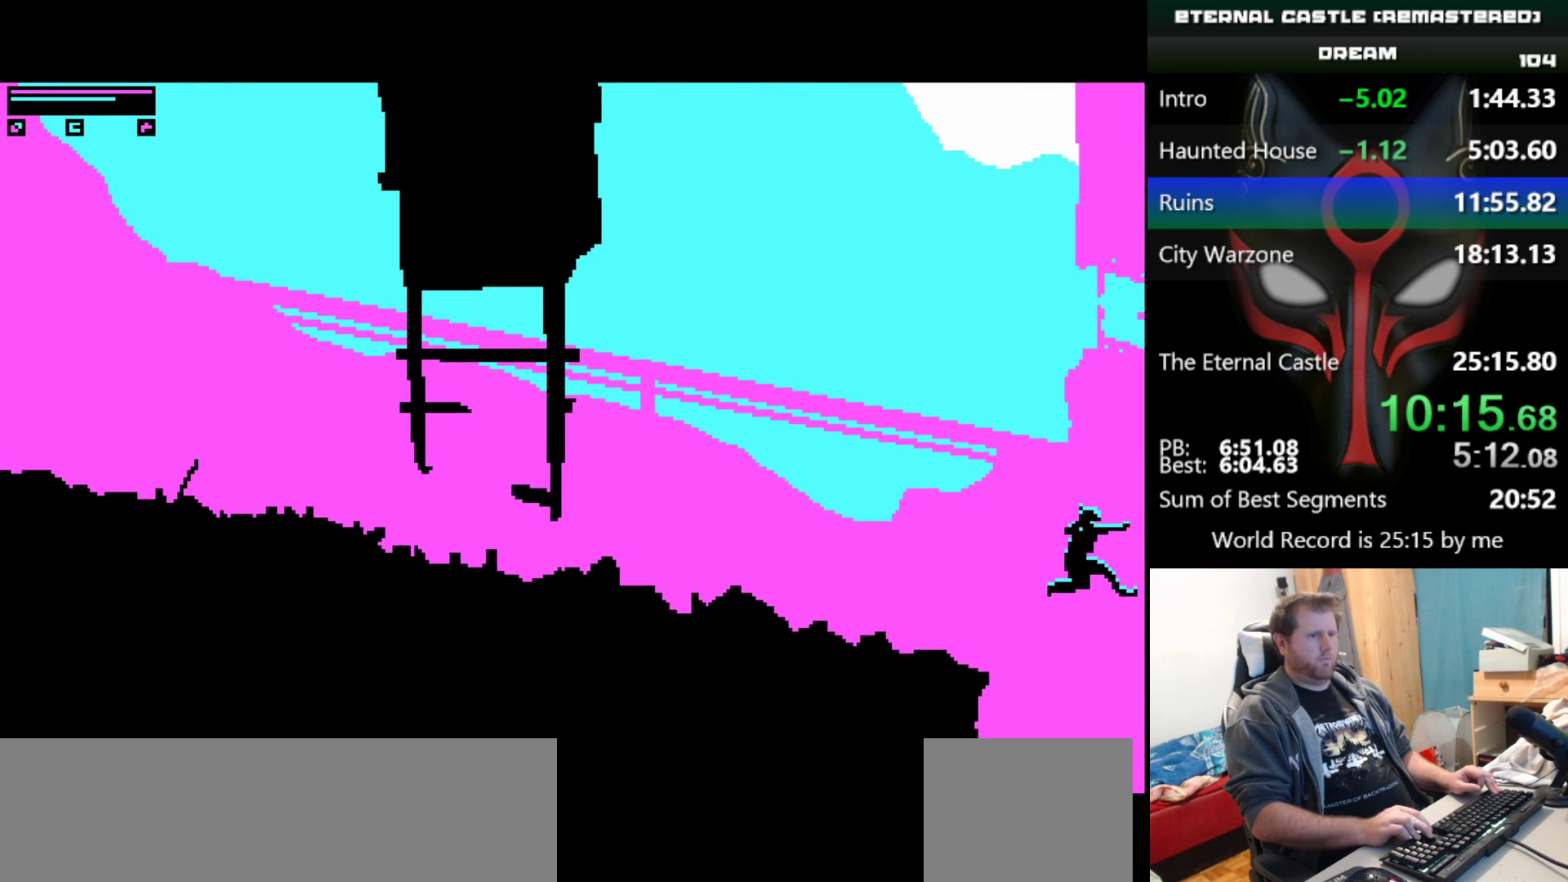
{"keys": ["right", "shift"], "events": [[233, "up", "up"]]}
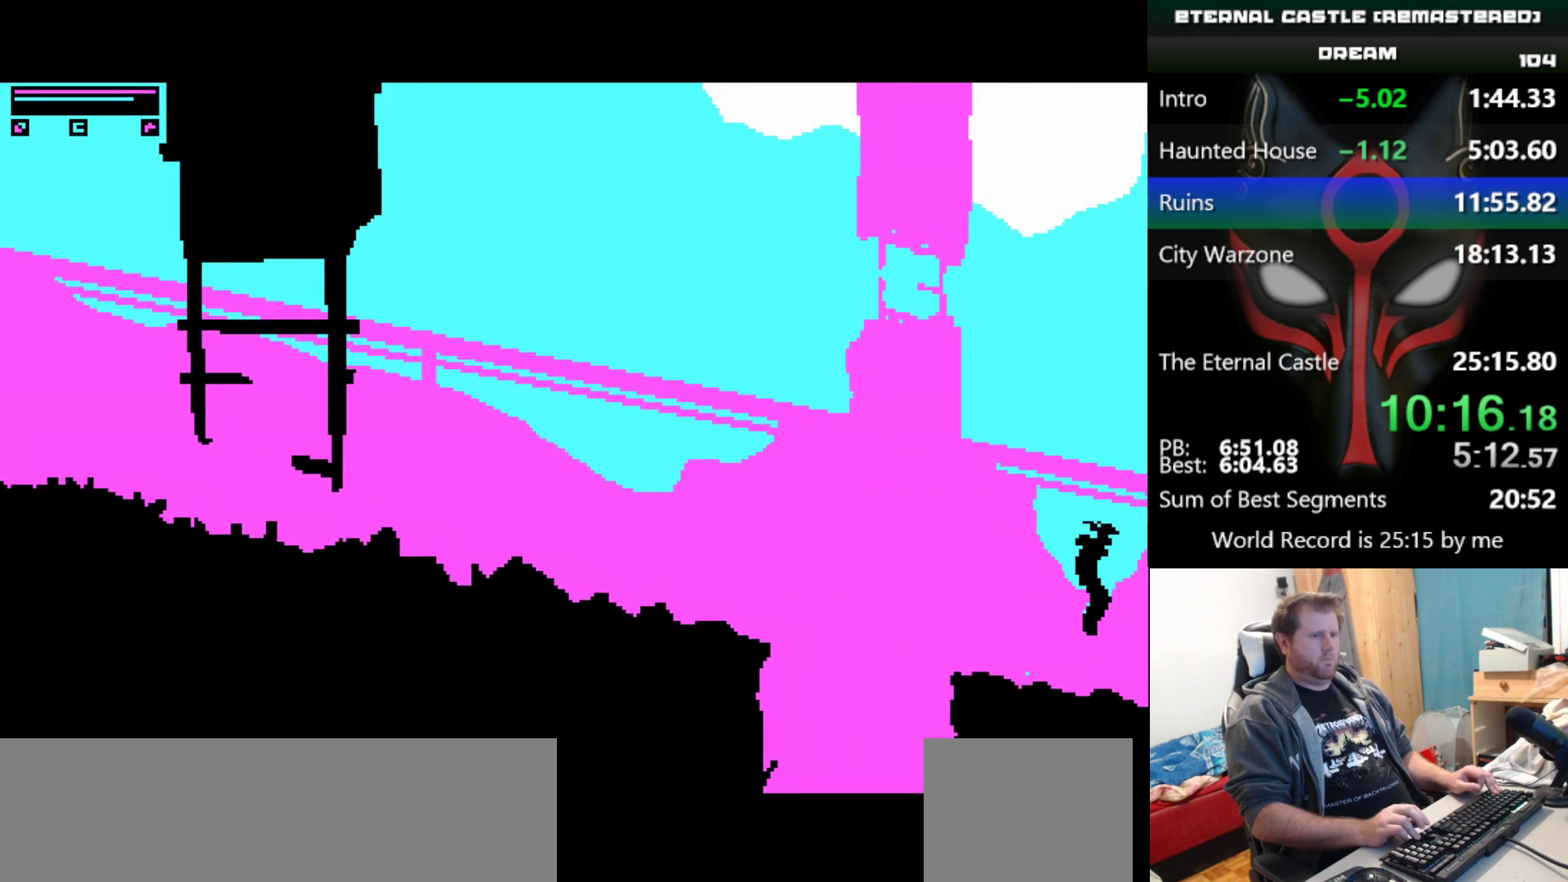
{"keys": ["right", "shift"], "events": []}
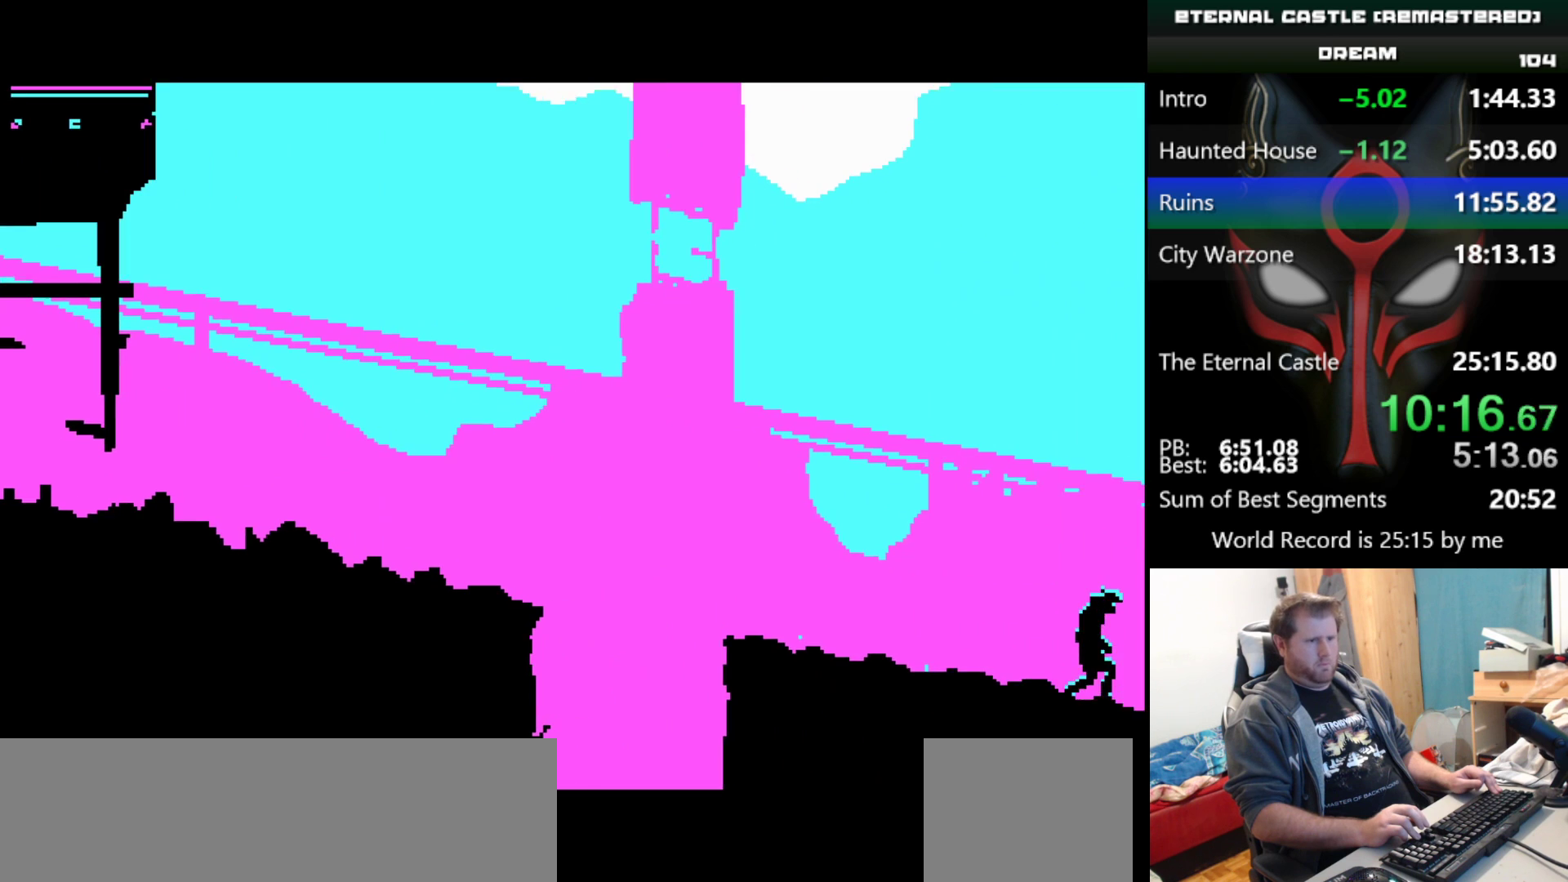
{"keys": ["right", "shift"], "events": []}
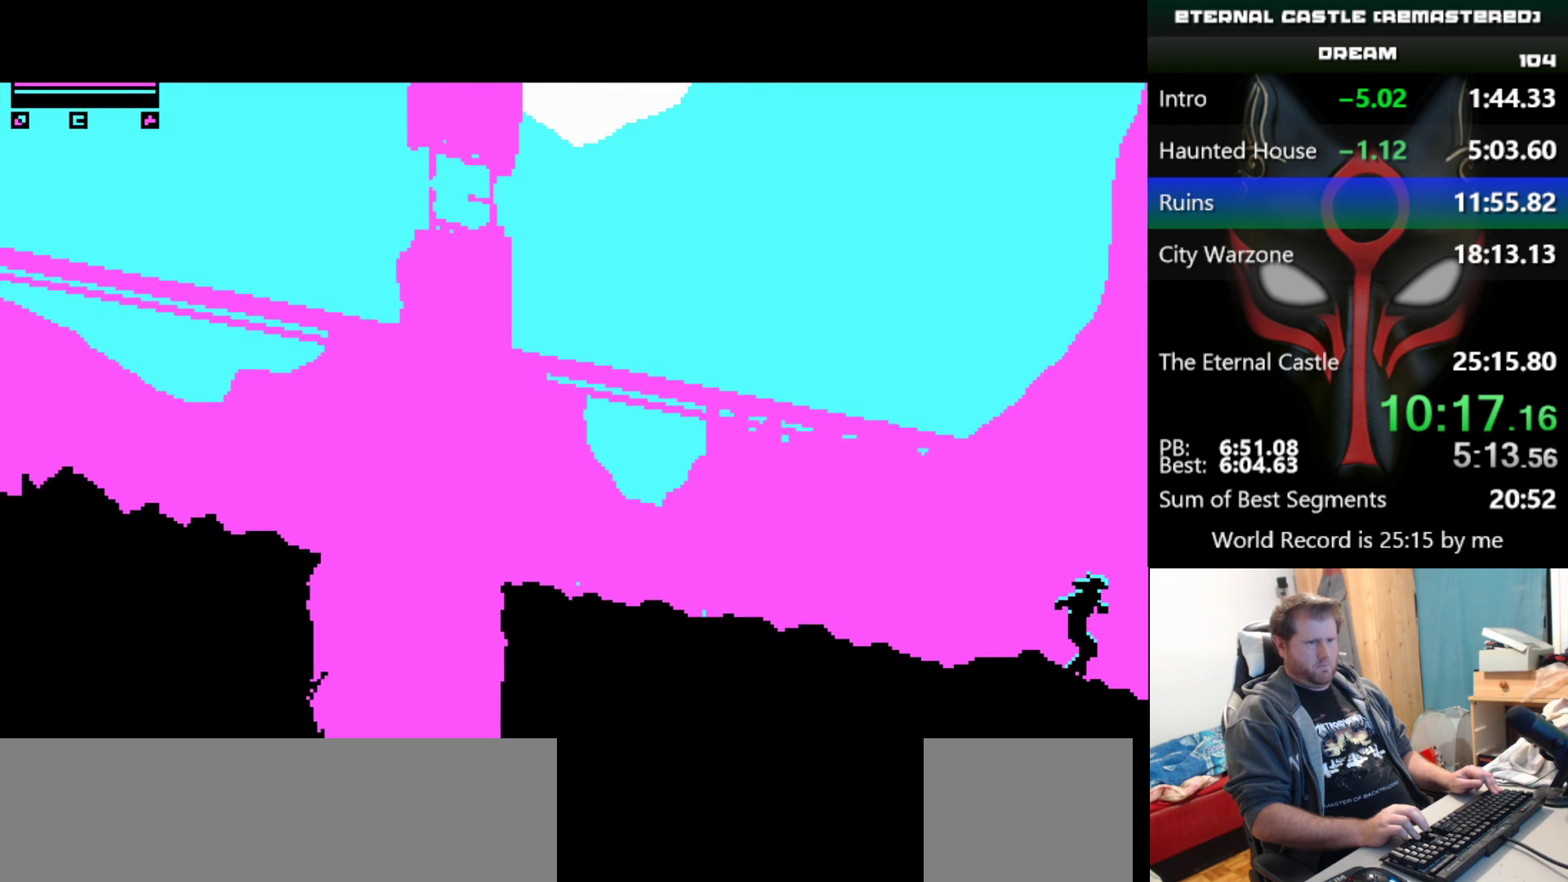
{"keys": ["right", "shift"], "events": []}
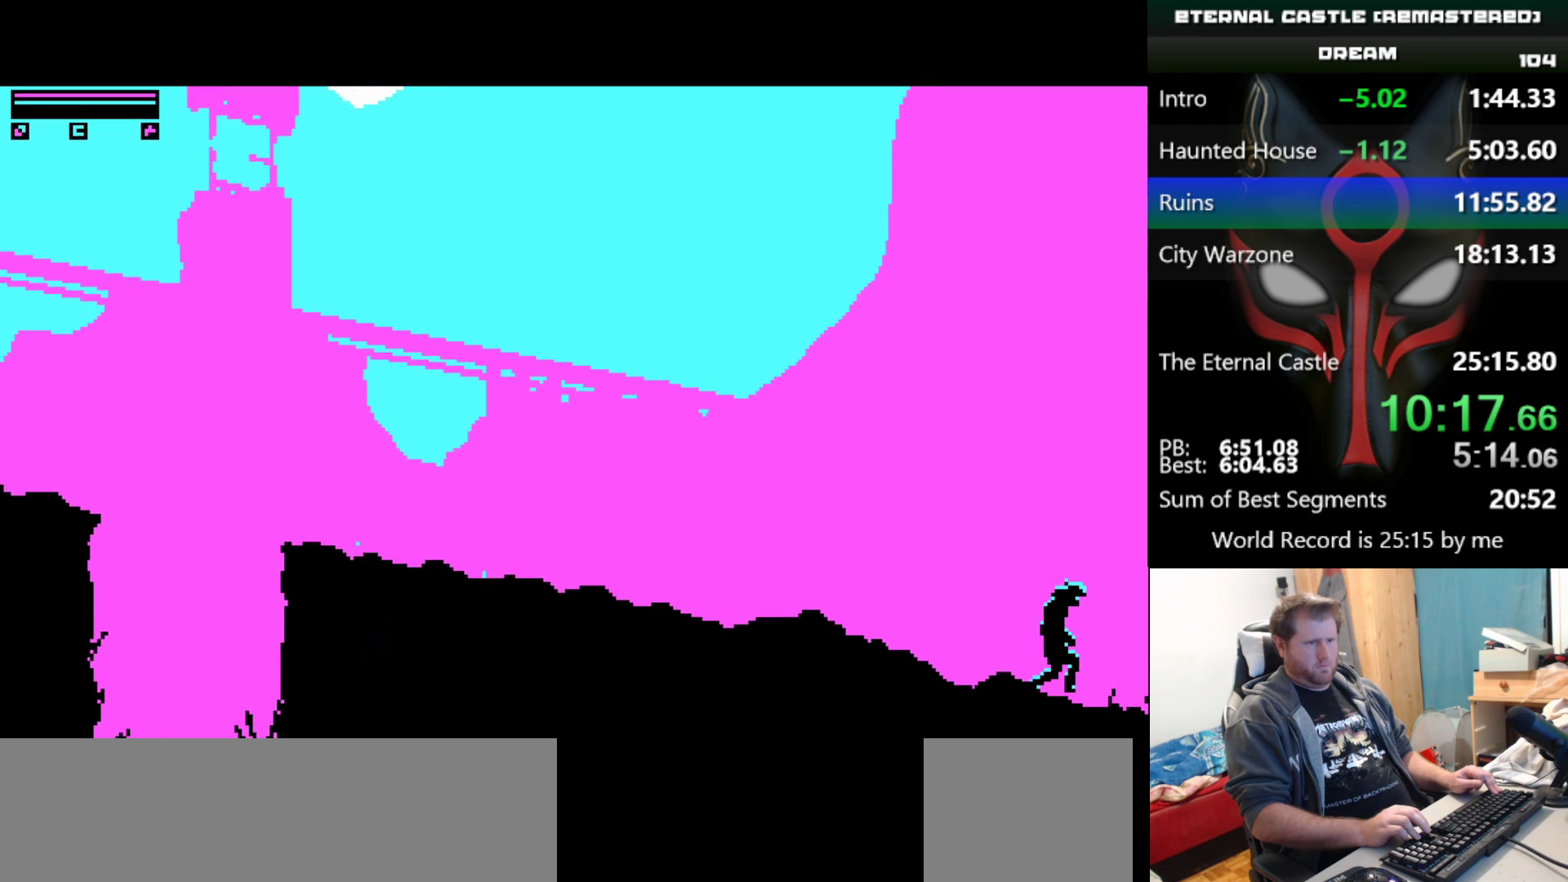
{"keys": ["right", "shift"], "events": []}
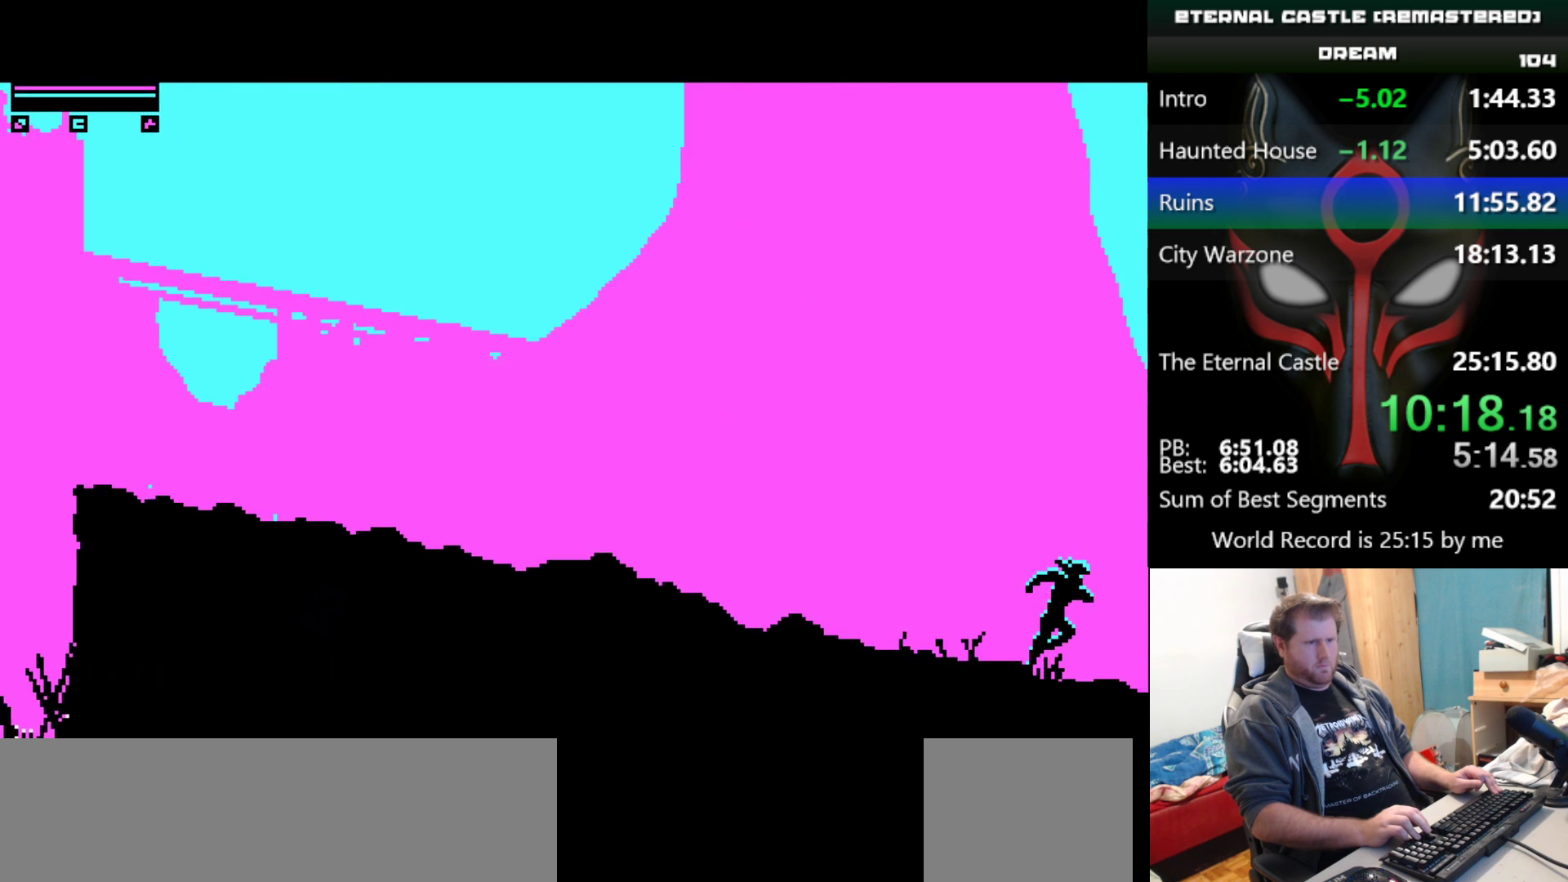
{"keys": ["right", "shift", "up"], "events": [[217, "up", "down"]]}
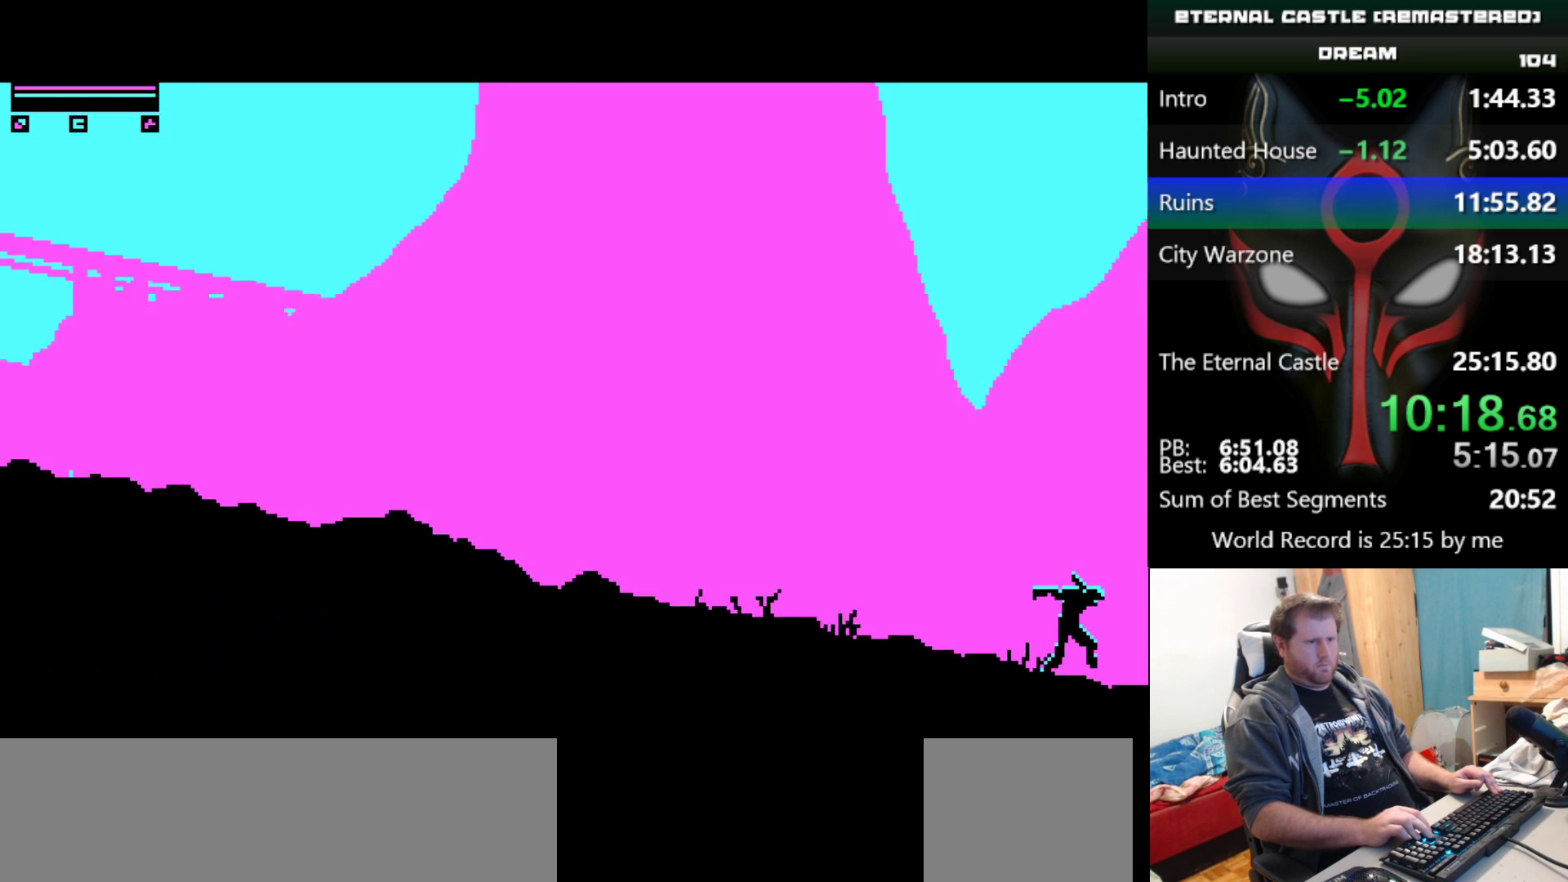
{"keys": ["right", "shift", "up"], "events": []}
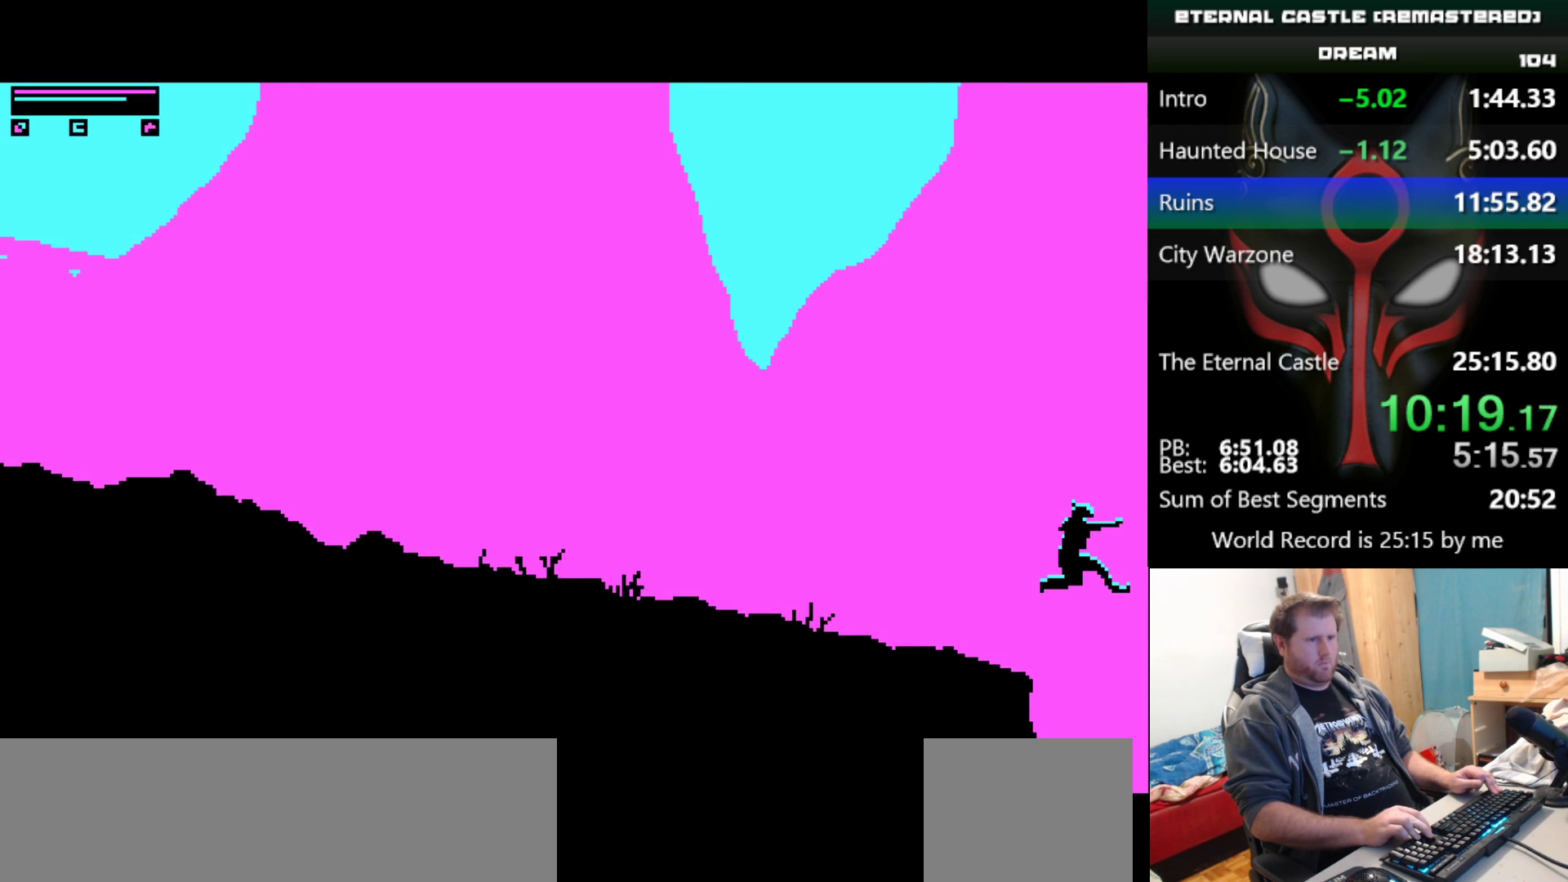
{"keys": ["right", "shift"], "events": [[200, "up", "up"]]}
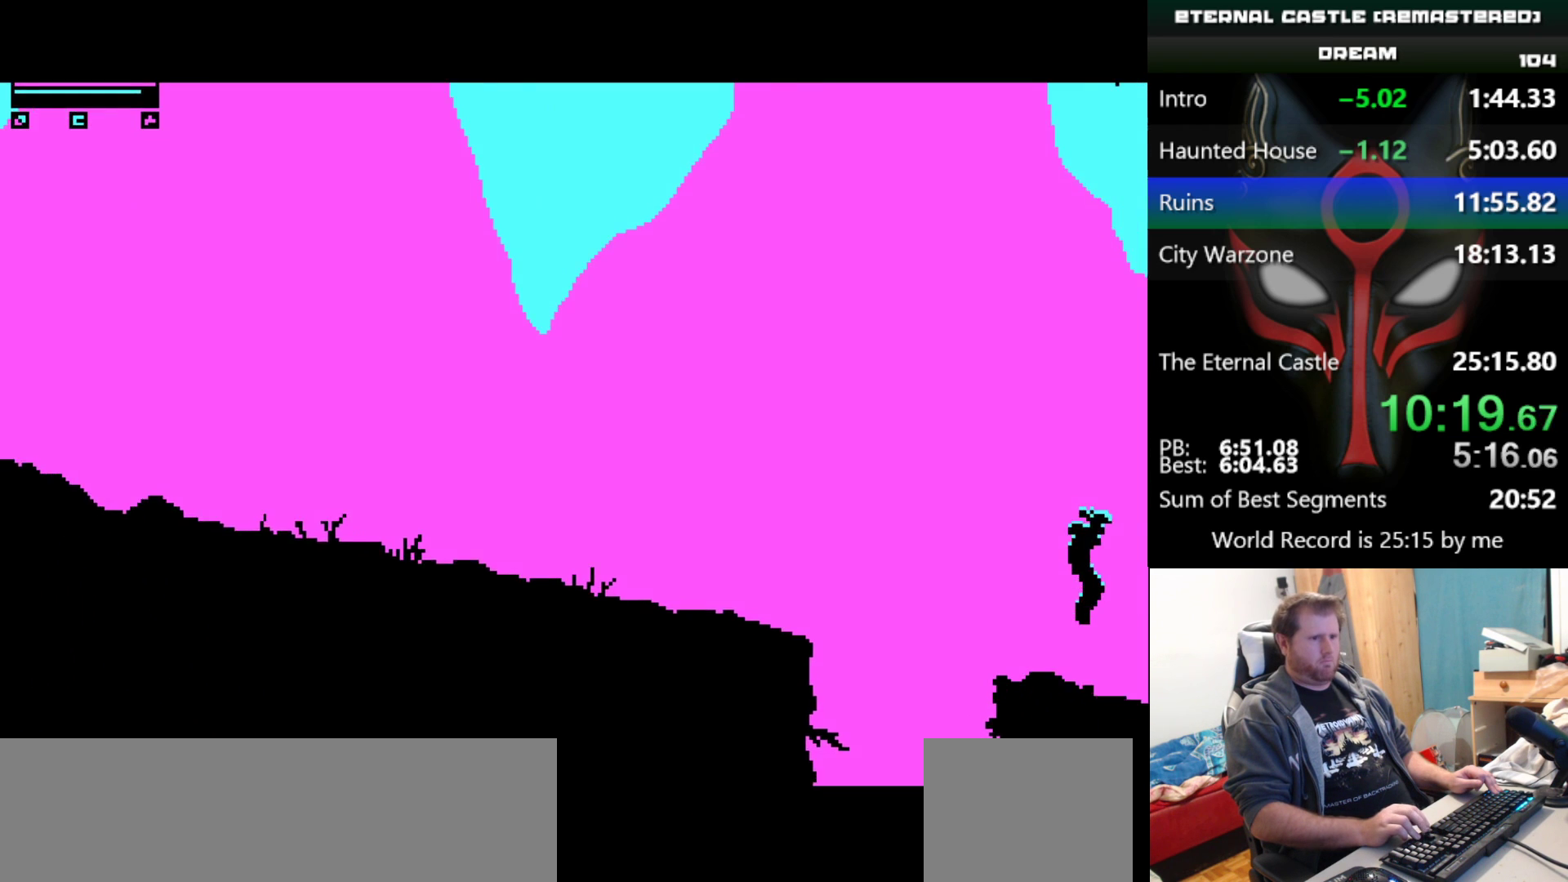
{"keys": ["right", "shift"], "events": []}
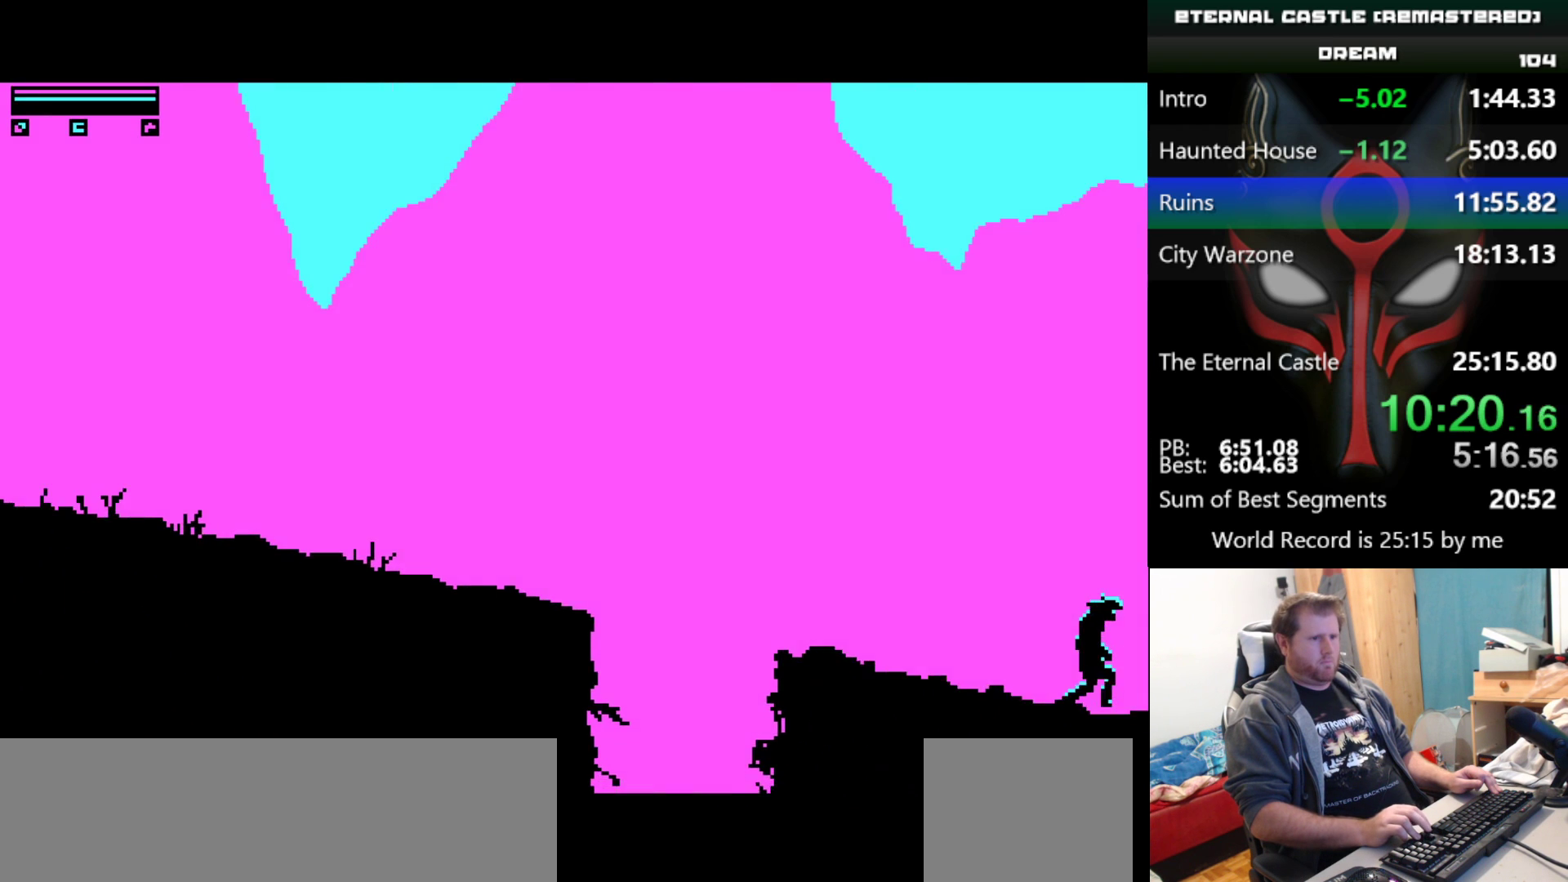
{"keys": ["right", "shift", "up"], "events": [[467, "up", "down"]]}
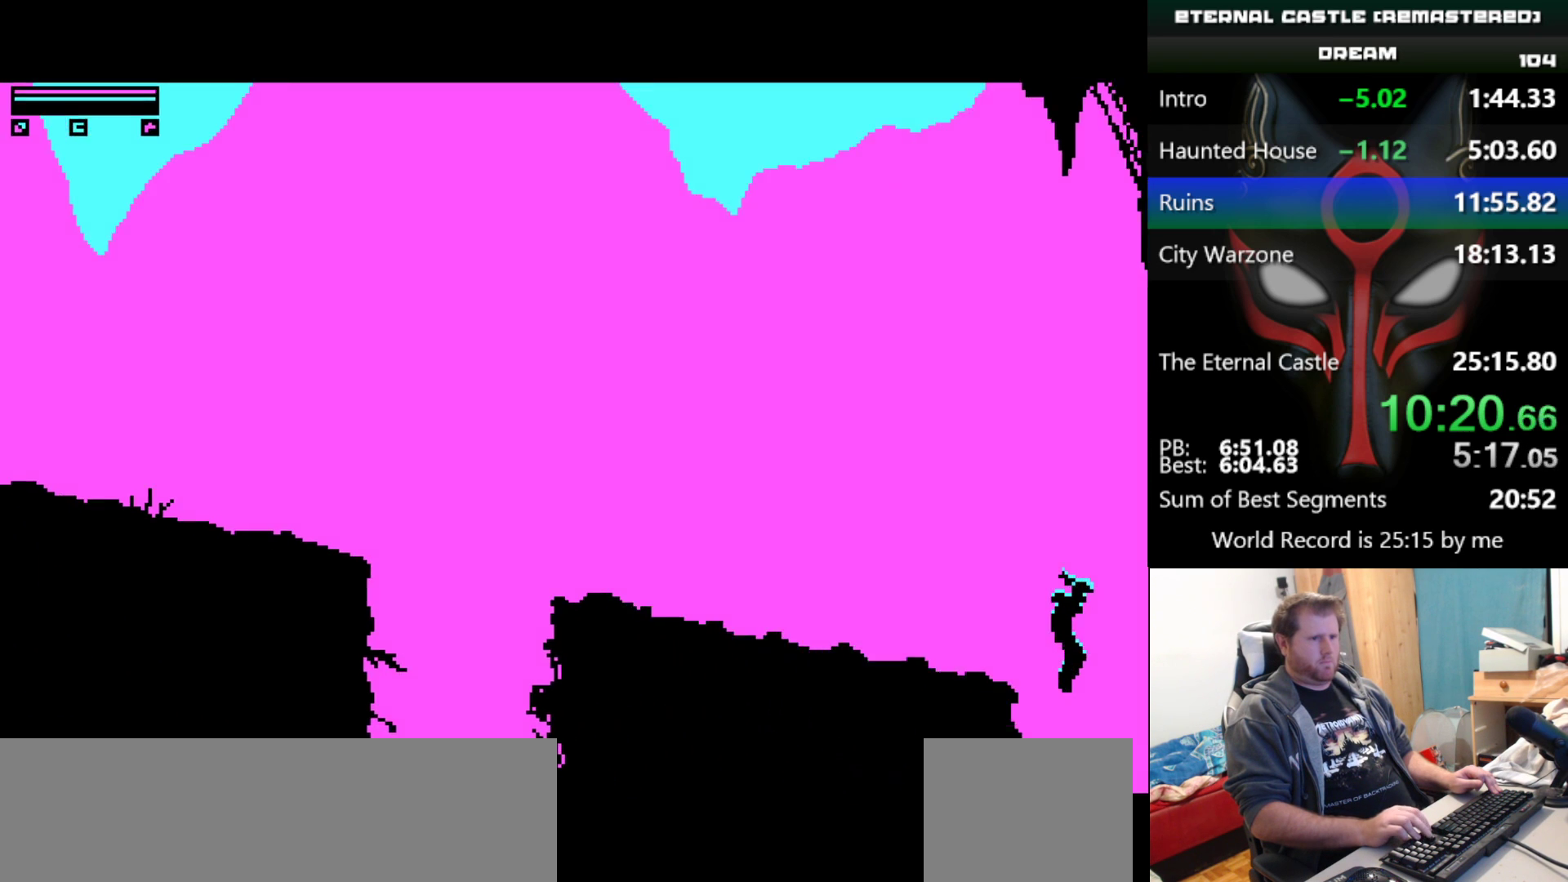
{"keys": ["right", "shift", "up"], "events": []}